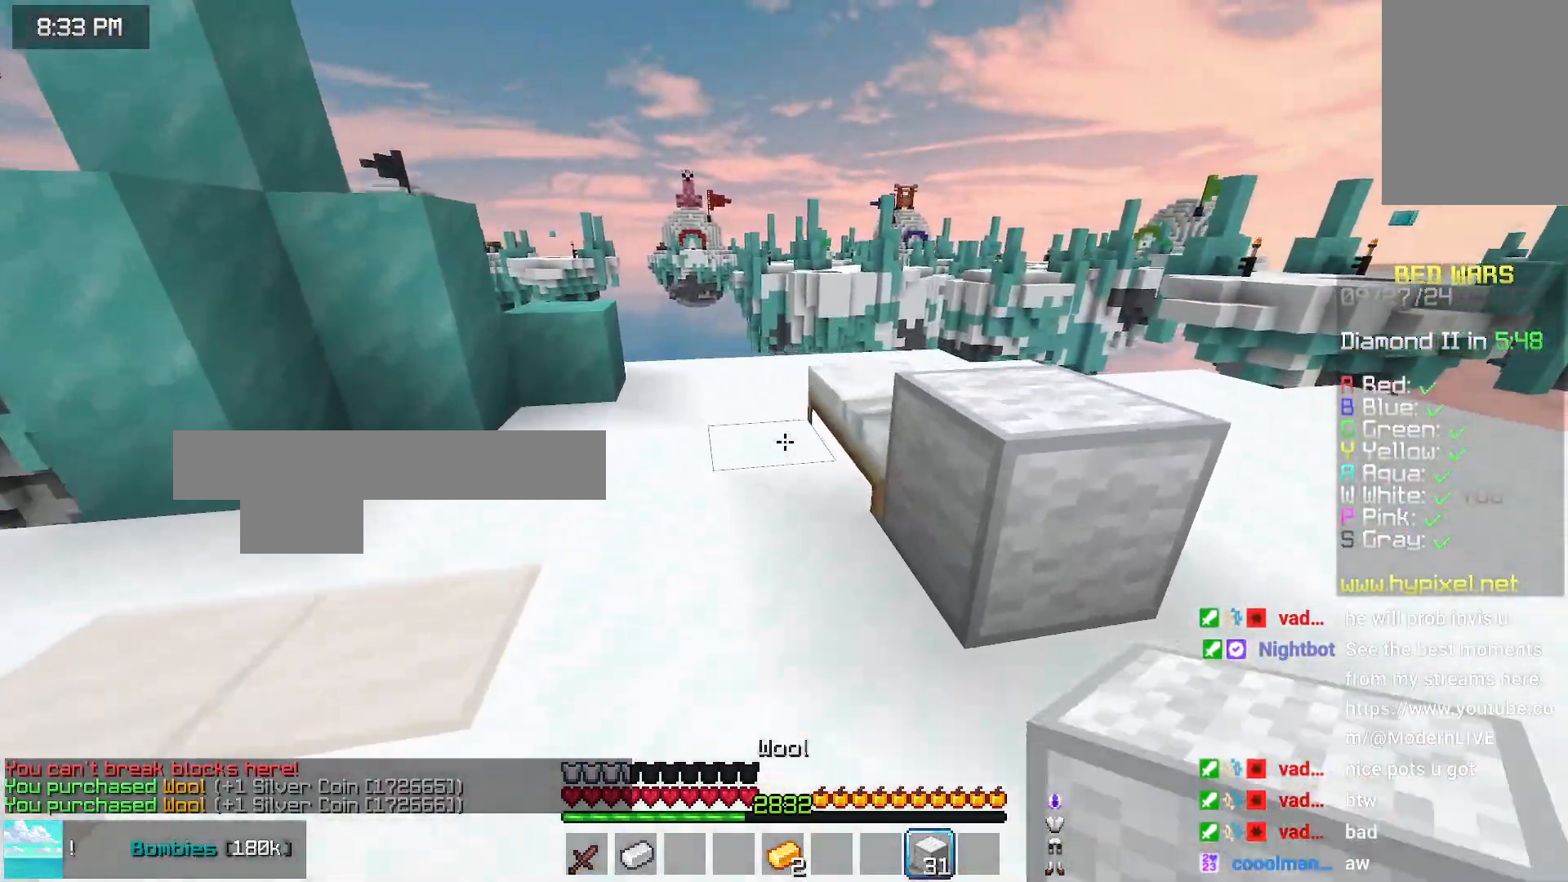
Gameplay with keyboard and mouse; each line is a JSON object with the keys and mouse buttons held at the frame after it. "events" lists presses ("down") and releases ("up") of "down", "left", "right", "space", "up", "mouse_left" and "mouse_right" between this image and that frame as [ms after this image, input, new state], when the widget could be followed in between. "mouse_left", "mouse_right" = the "left", "right" buttons of the "mouse" list. No other keys are recorded. Fast repeated clicks can show as one long hold. Mouse movement is not recorded.
{"keys": ["down"], "mouse": ["right"], "events": [[333, "up", "up"], [383, "down", "down"], [383, "mouse_right", "down"]]}
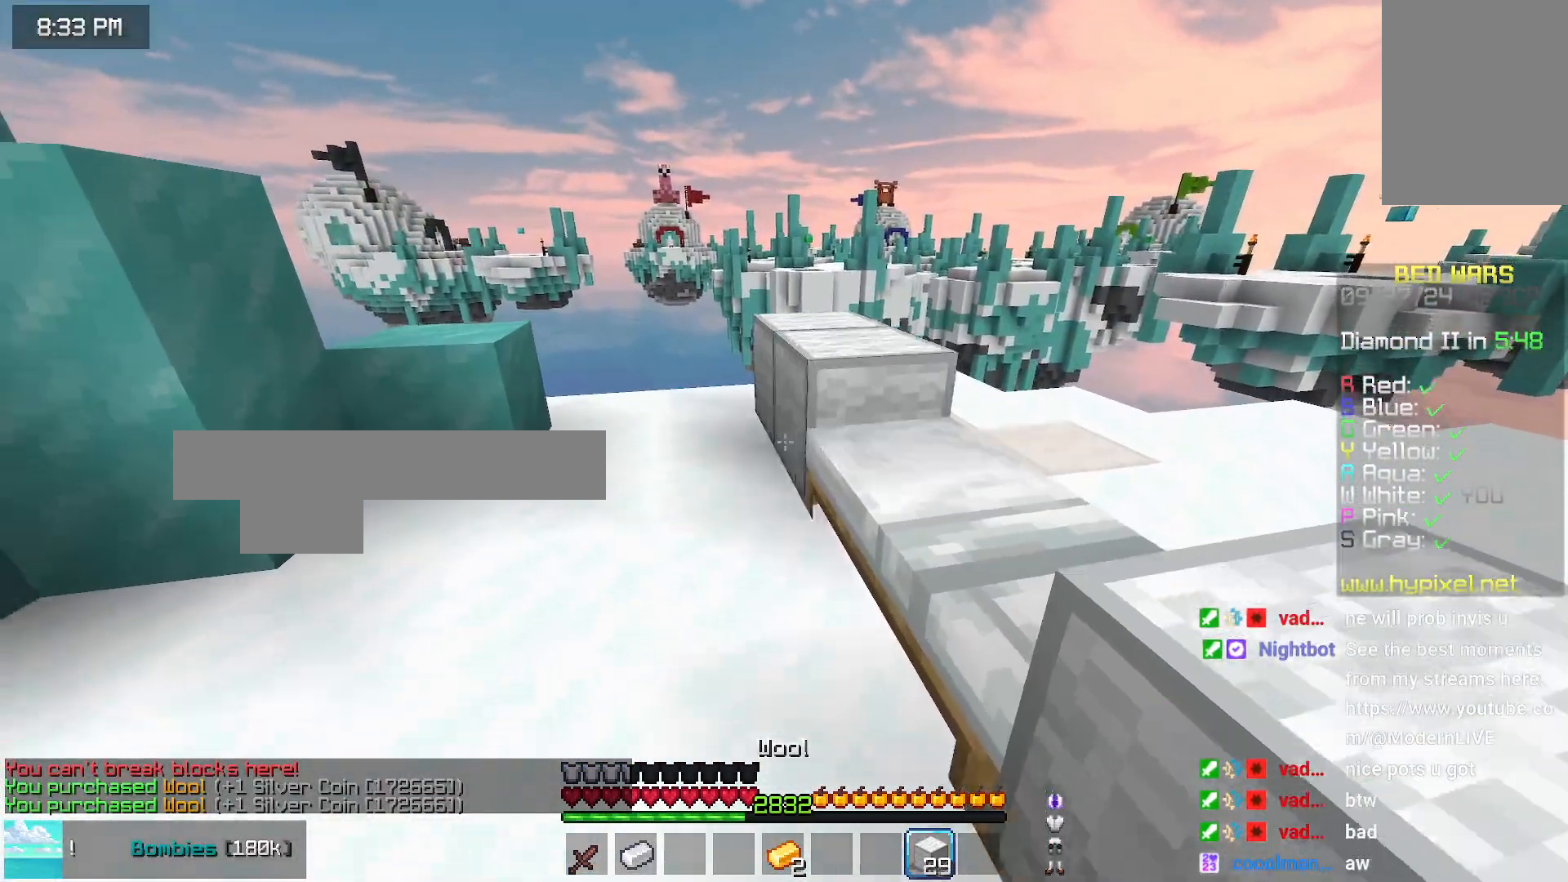
{"keys": ["right", "up"], "mouse": [], "events": [[33, "mouse_right", "up"], [150, "mouse_right", "down"], [250, "mouse_right", "up"], [250, "right", "down"], [300, "down", "up"], [300, "mouse_right", "down"], [350, "mouse_right", "up"], [450, "up", "down"]]}
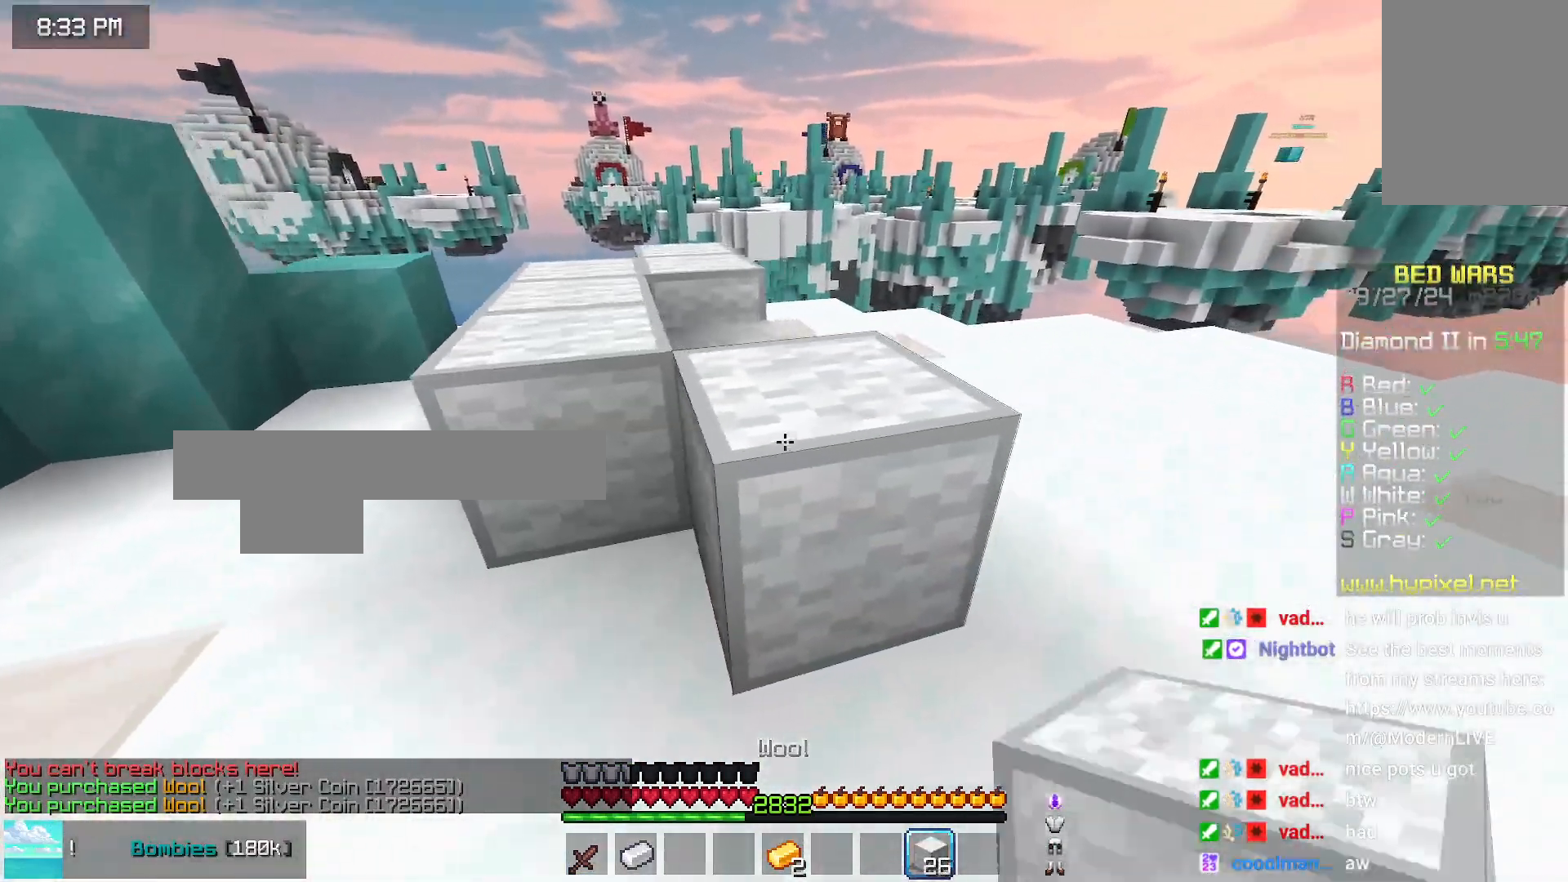
{"keys": ["left", "space", "up"], "mouse": [], "events": [[216, "up", "up"], [266, "mouse_right", "down"], [266, "right", "up"], [366, "left", "down"], [416, "space", "down"], [416, "up", "down"], [450, "mouse_right", "up"]]}
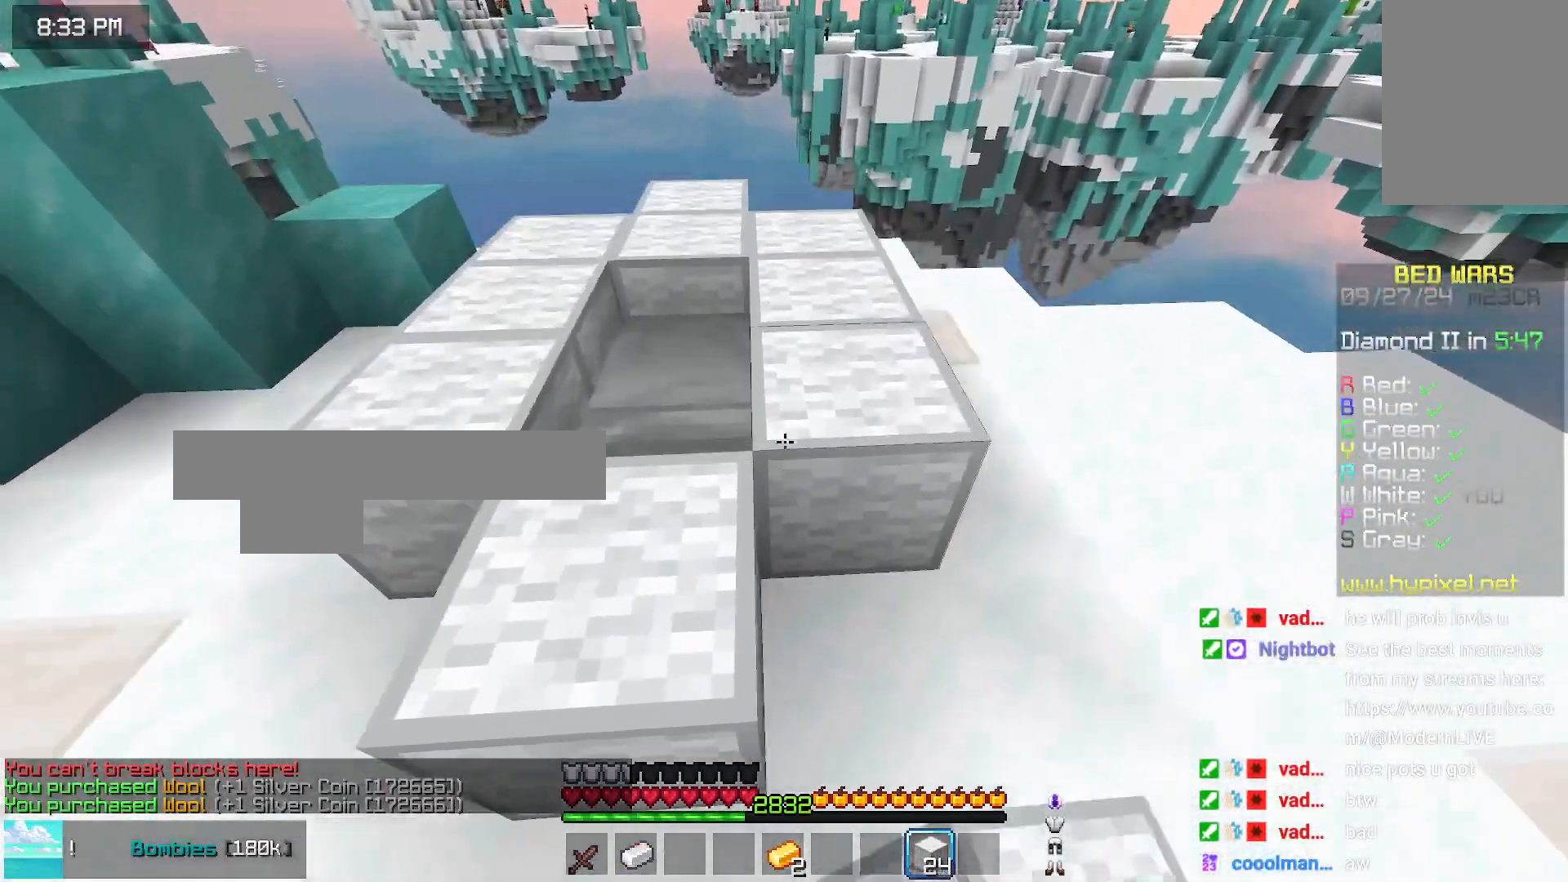
{"keys": ["down"], "mouse": [], "events": [[66, "space", "up"], [216, "up", "up"], [283, "left", "up"], [283, "mouse_right", "down"], [333, "down", "down"], [333, "mouse_right", "up"], [433, "mouse_right", "down"], [483, "mouse_right", "up"]]}
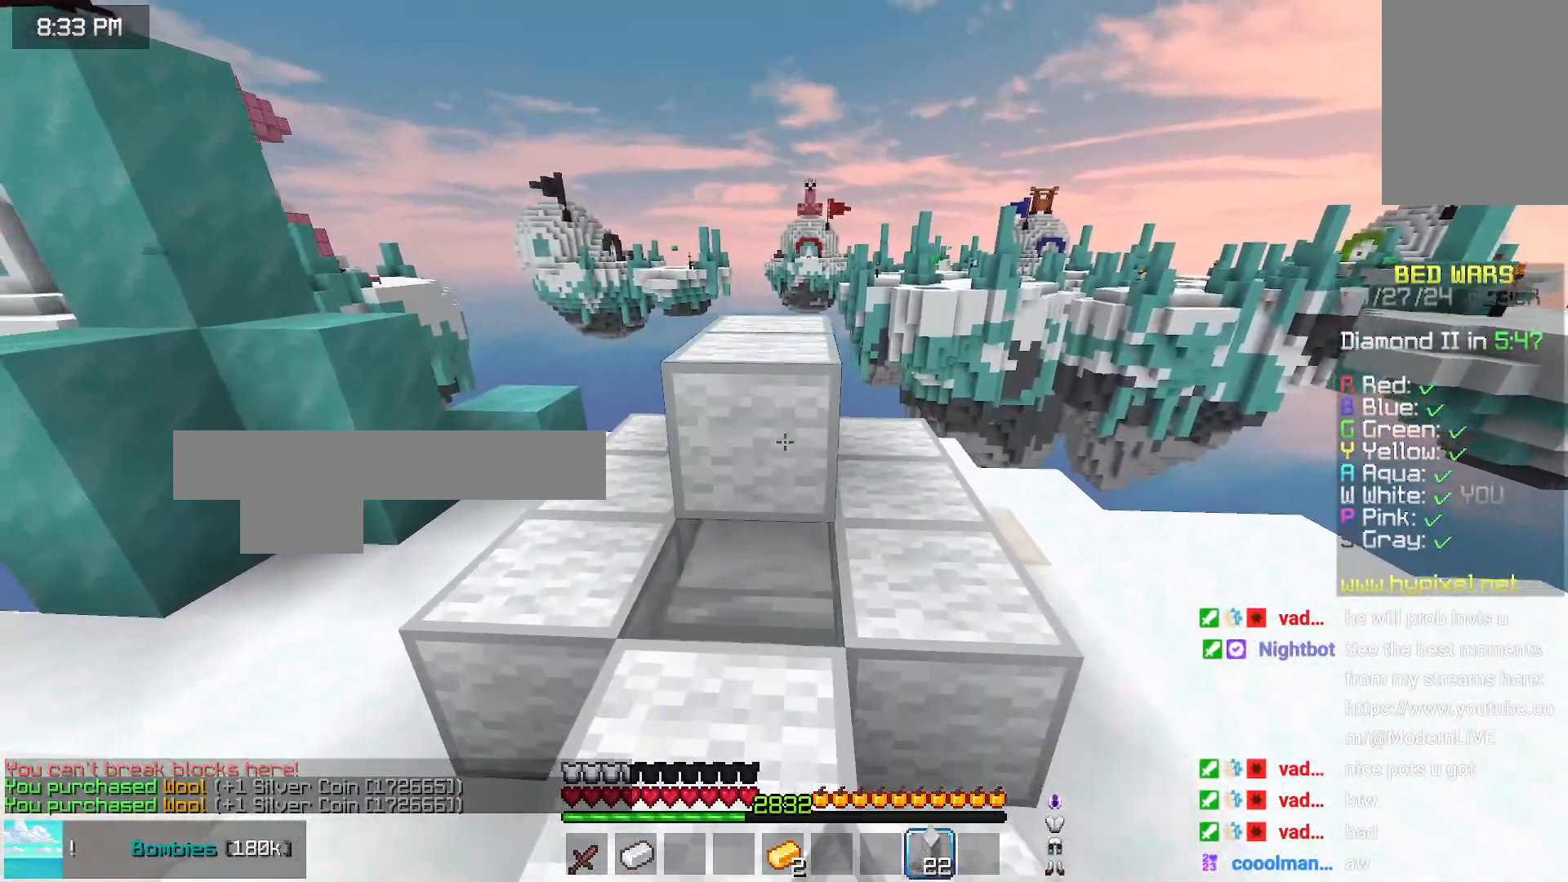
{"keys": ["right", "up"], "mouse": [], "events": [[33, "down", "up"], [33, "mouse_right", "down"], [133, "mouse_right", "up"], [133, "right", "down"], [133, "up", "down"]]}
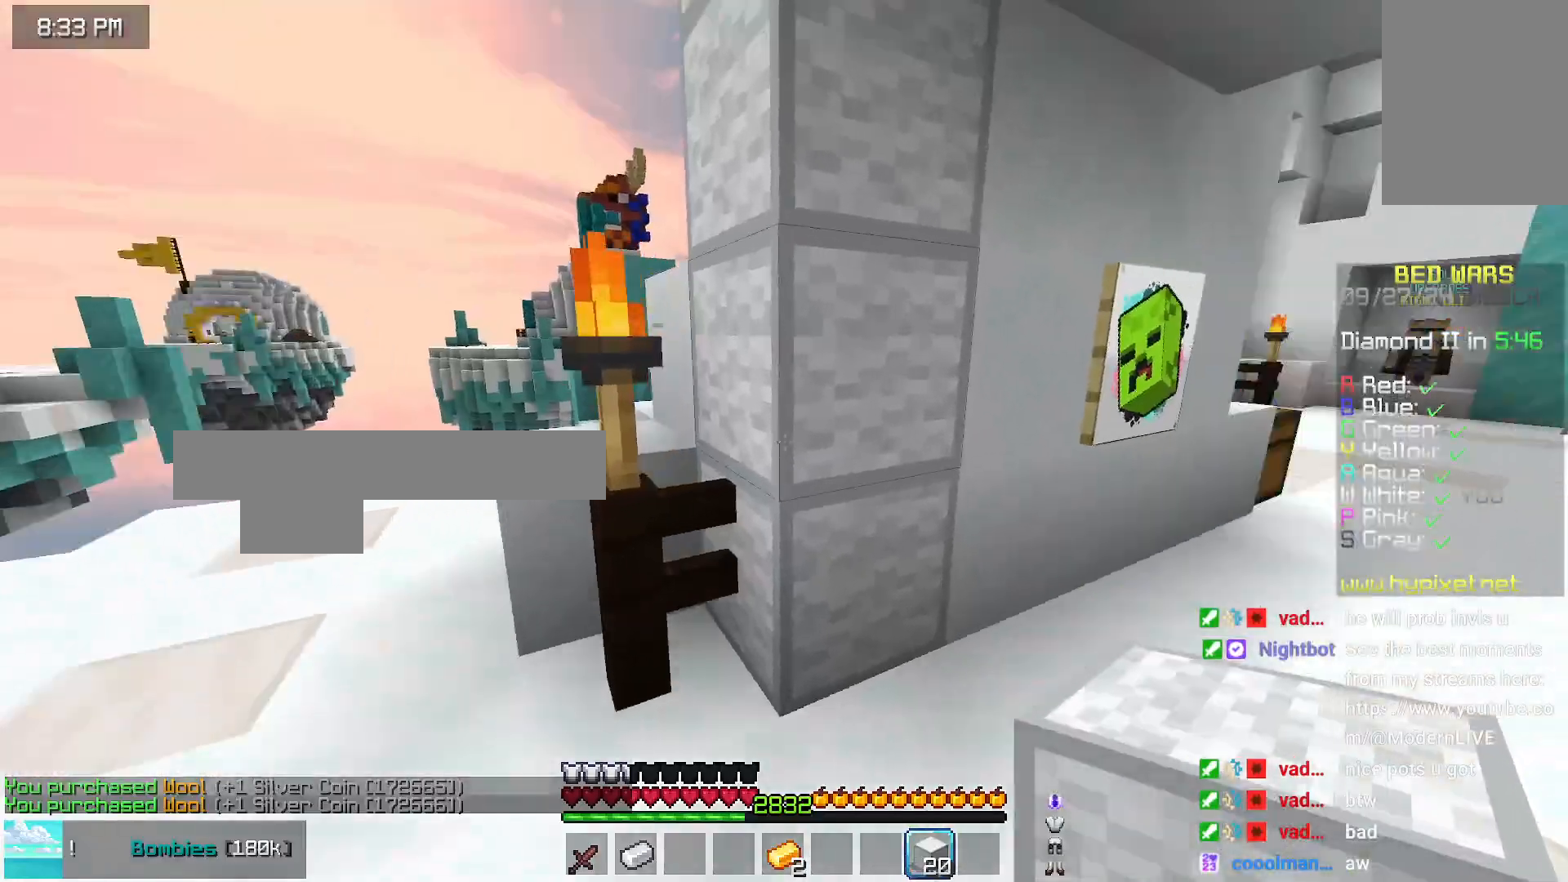
{"keys": ["space", "up"], "mouse": [], "events": [[150, "space", "down"], [200, "right", "up"]]}
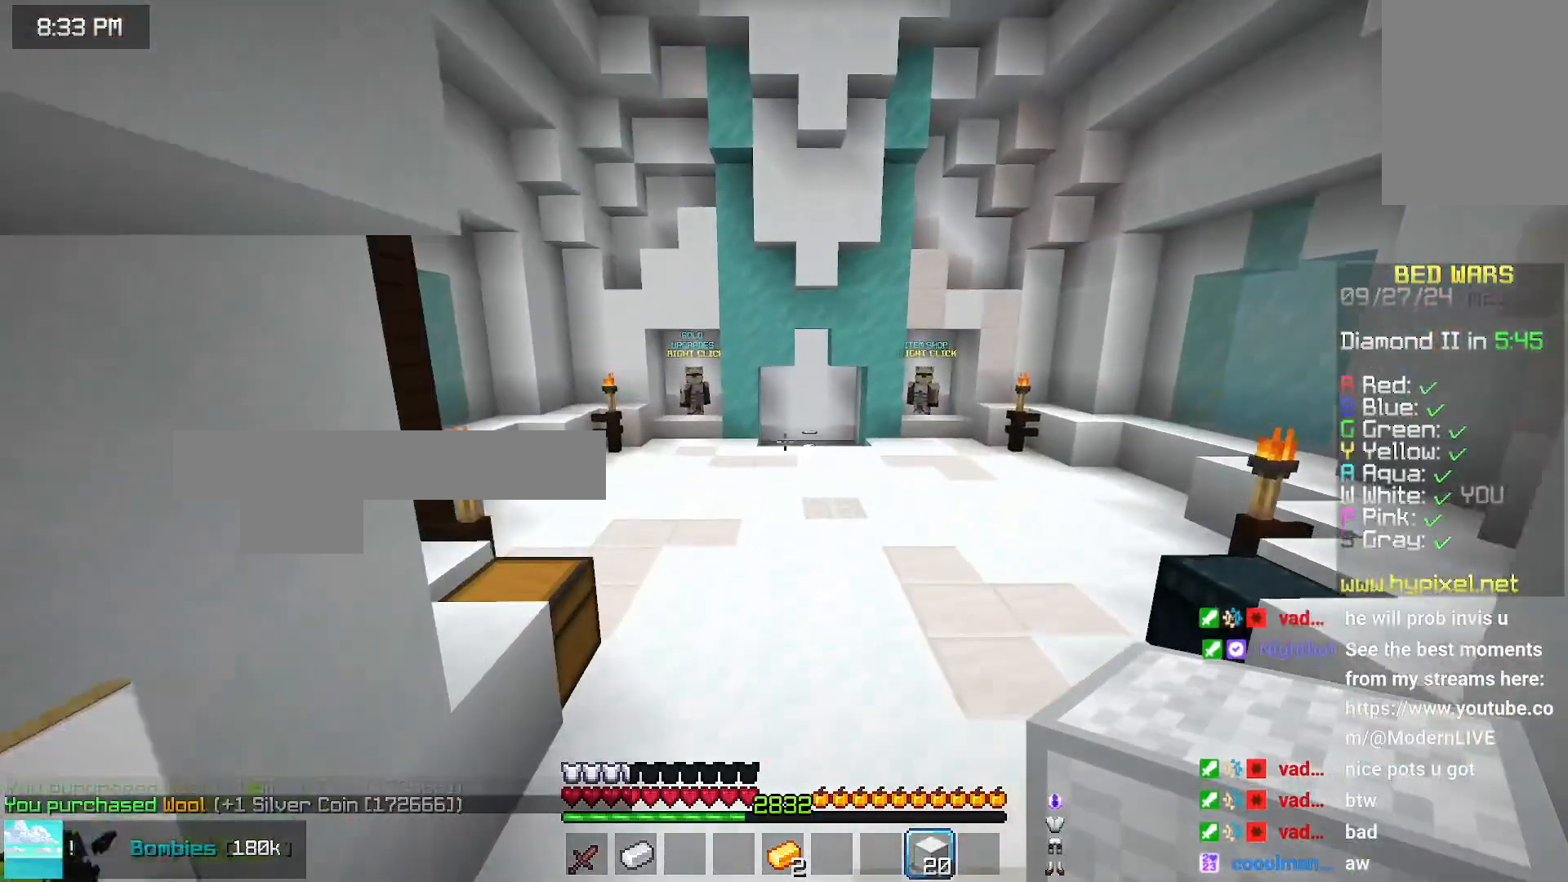
{"keys": ["space", "up"], "mouse": [], "events": []}
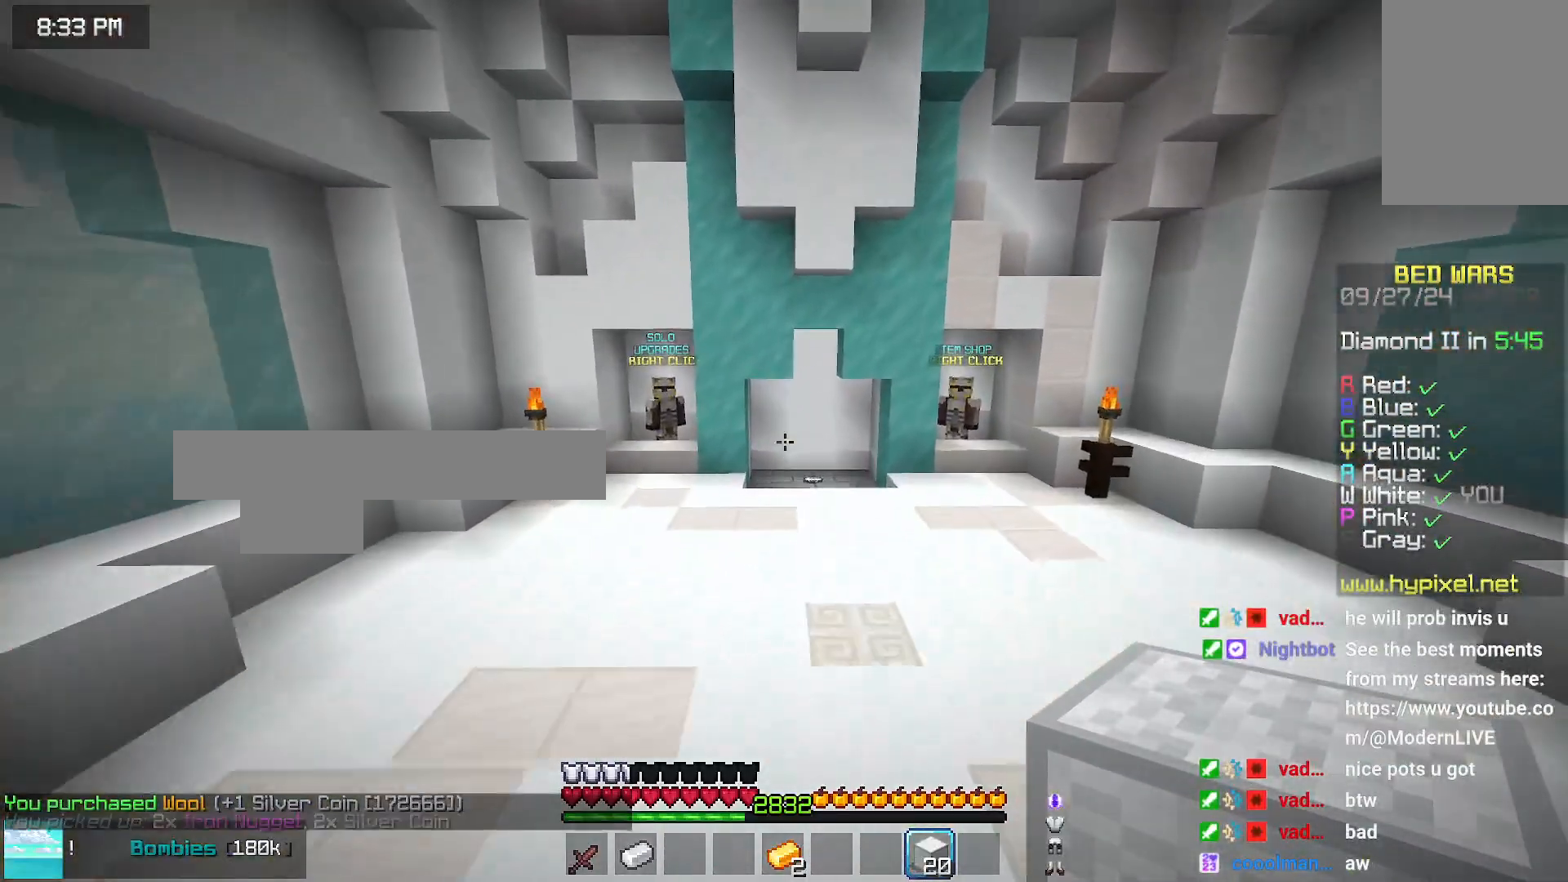
{"keys": ["space", "up"], "mouse": [], "events": []}
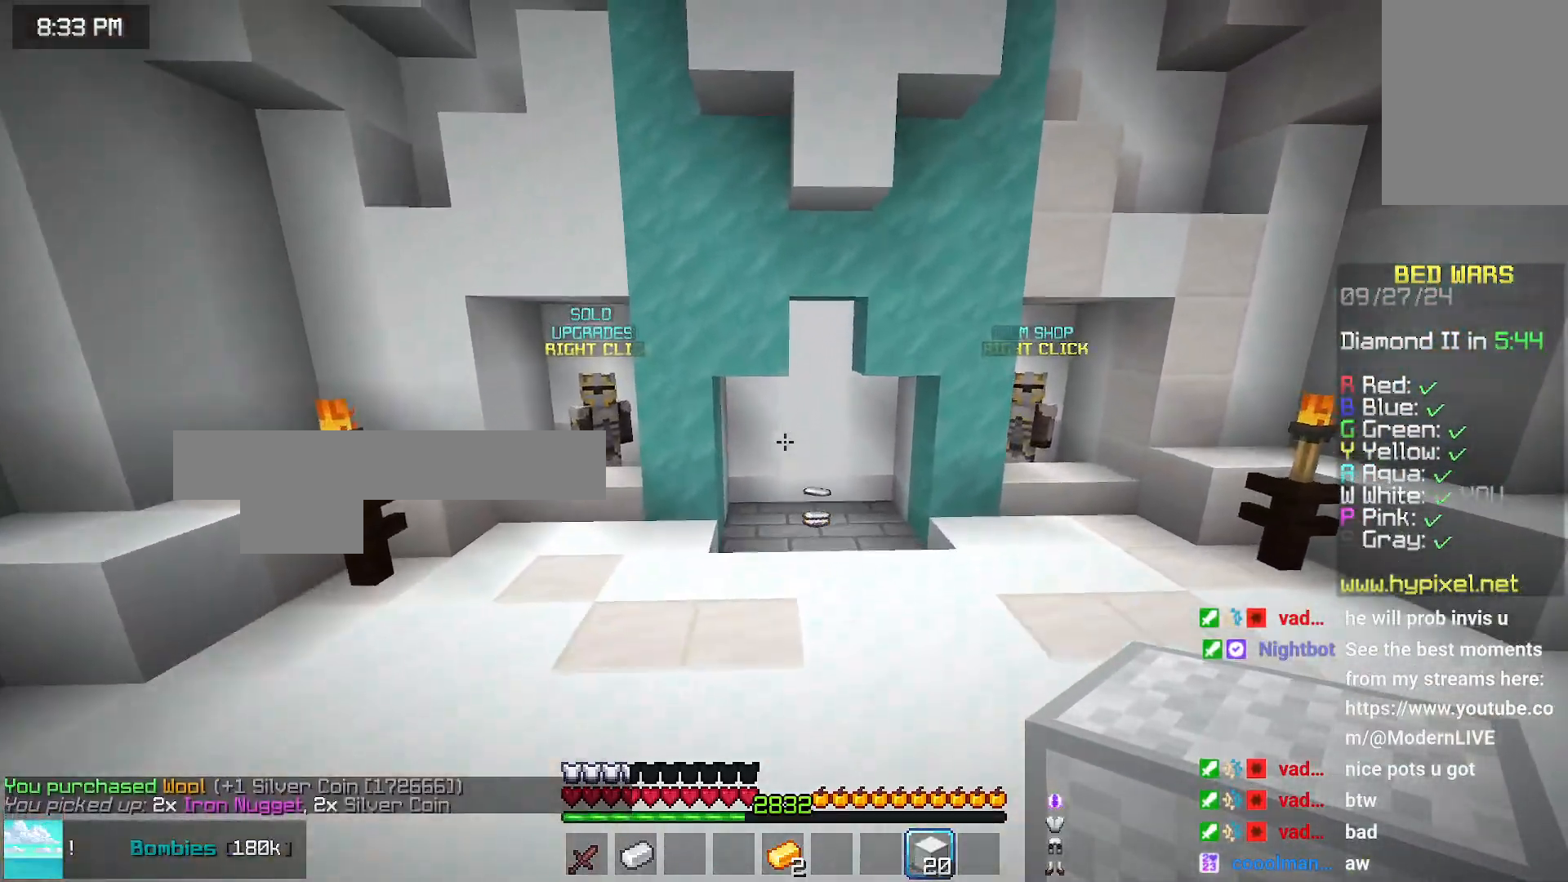
{"keys": ["space", "up"], "mouse": [], "events": []}
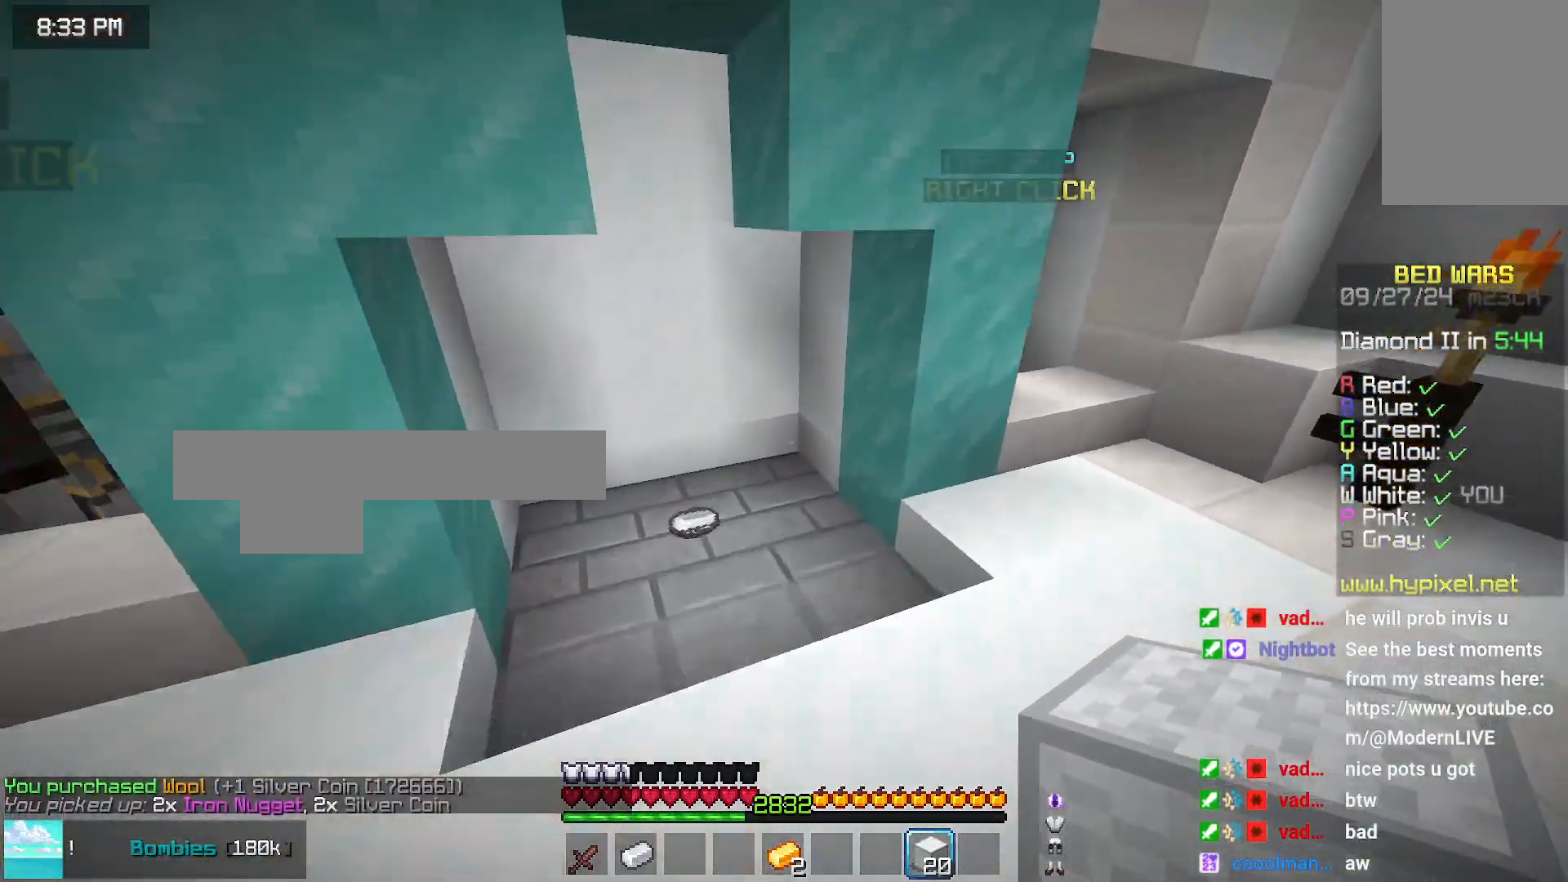
{"keys": [], "mouse": [], "events": [[83, "space", "up"], [83, "up", "up"]]}
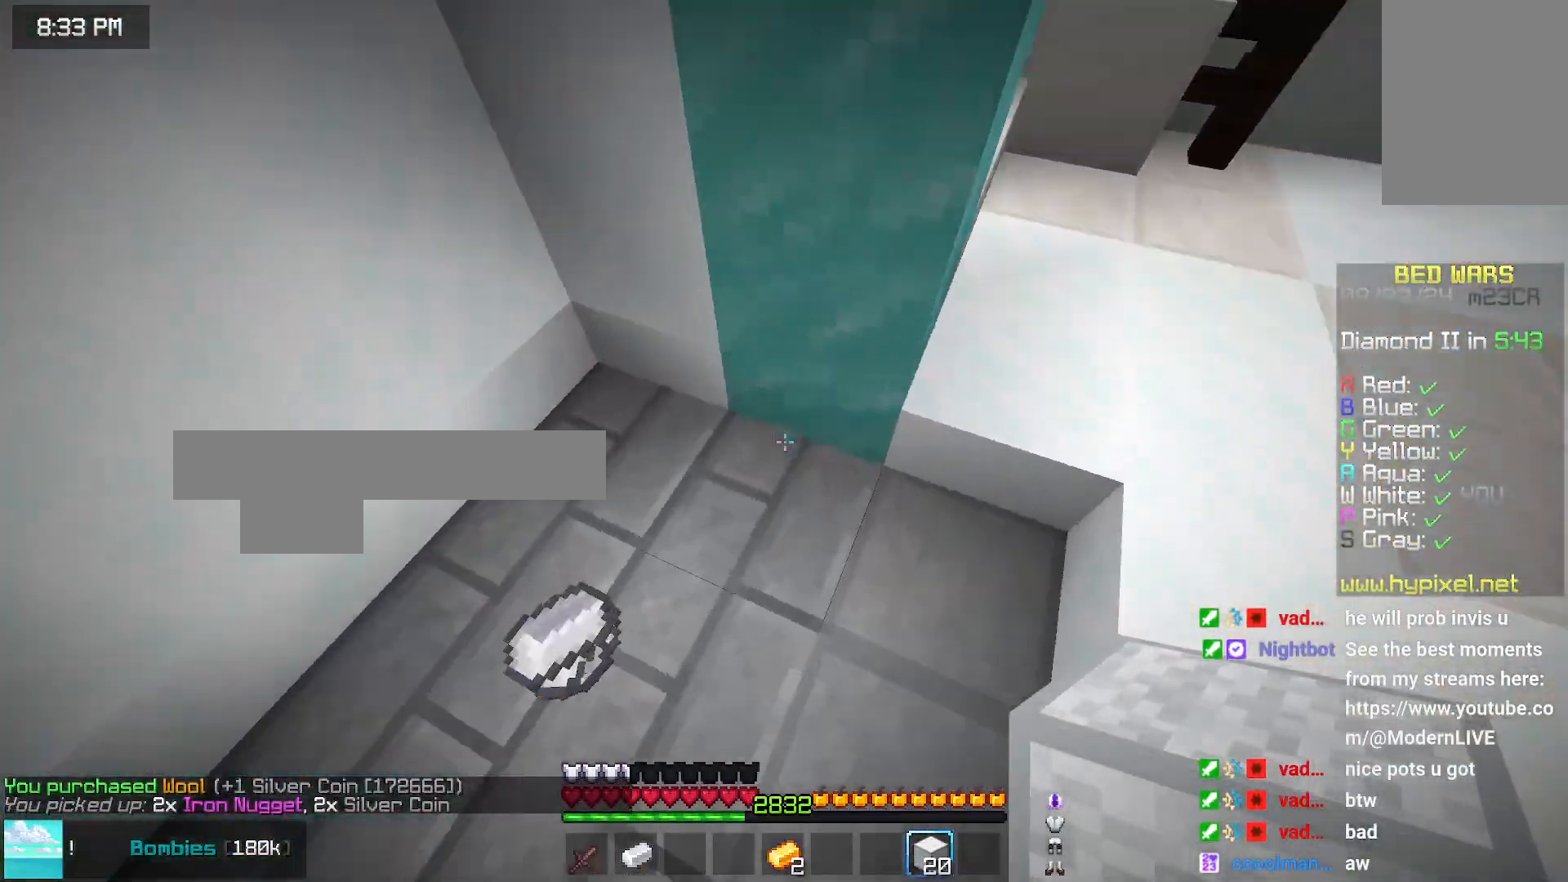
{"keys": ["right", "up"], "mouse": [], "events": [[150, "right", "down"], [150, "up", "down"]]}
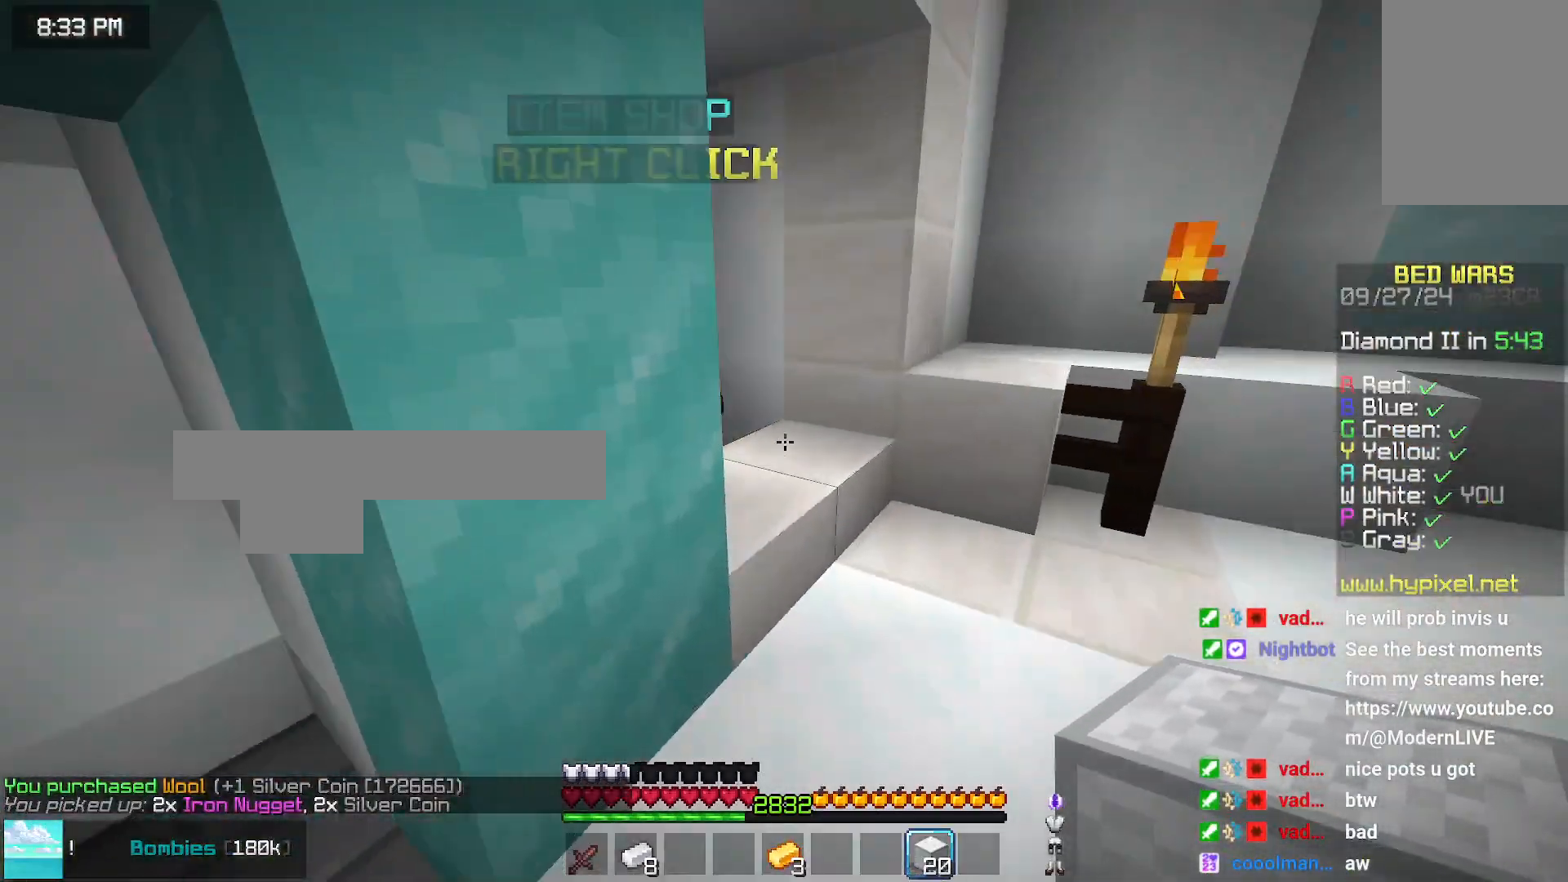
{"keys": [], "mouse": [], "events": [[216, "right", "up"], [216, "up", "up"], [266, "mouse_right", "down"], [383, "mouse_right", "up"]]}
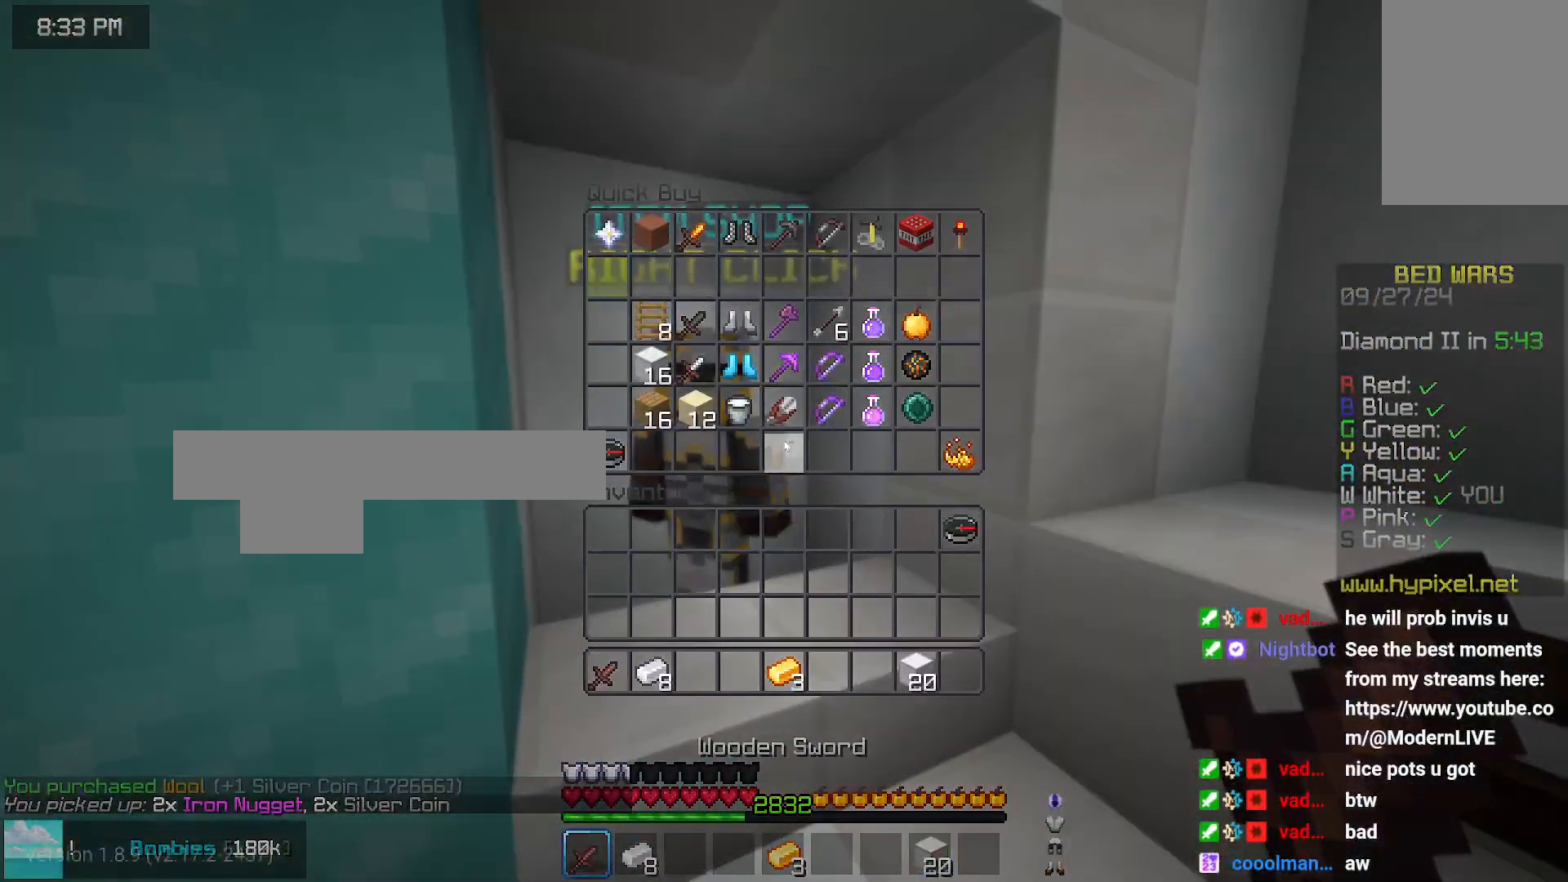
{"keys": ["left", "up"], "mouse": [], "events": [[283, "up", "down"], [350, "left", "down"]]}
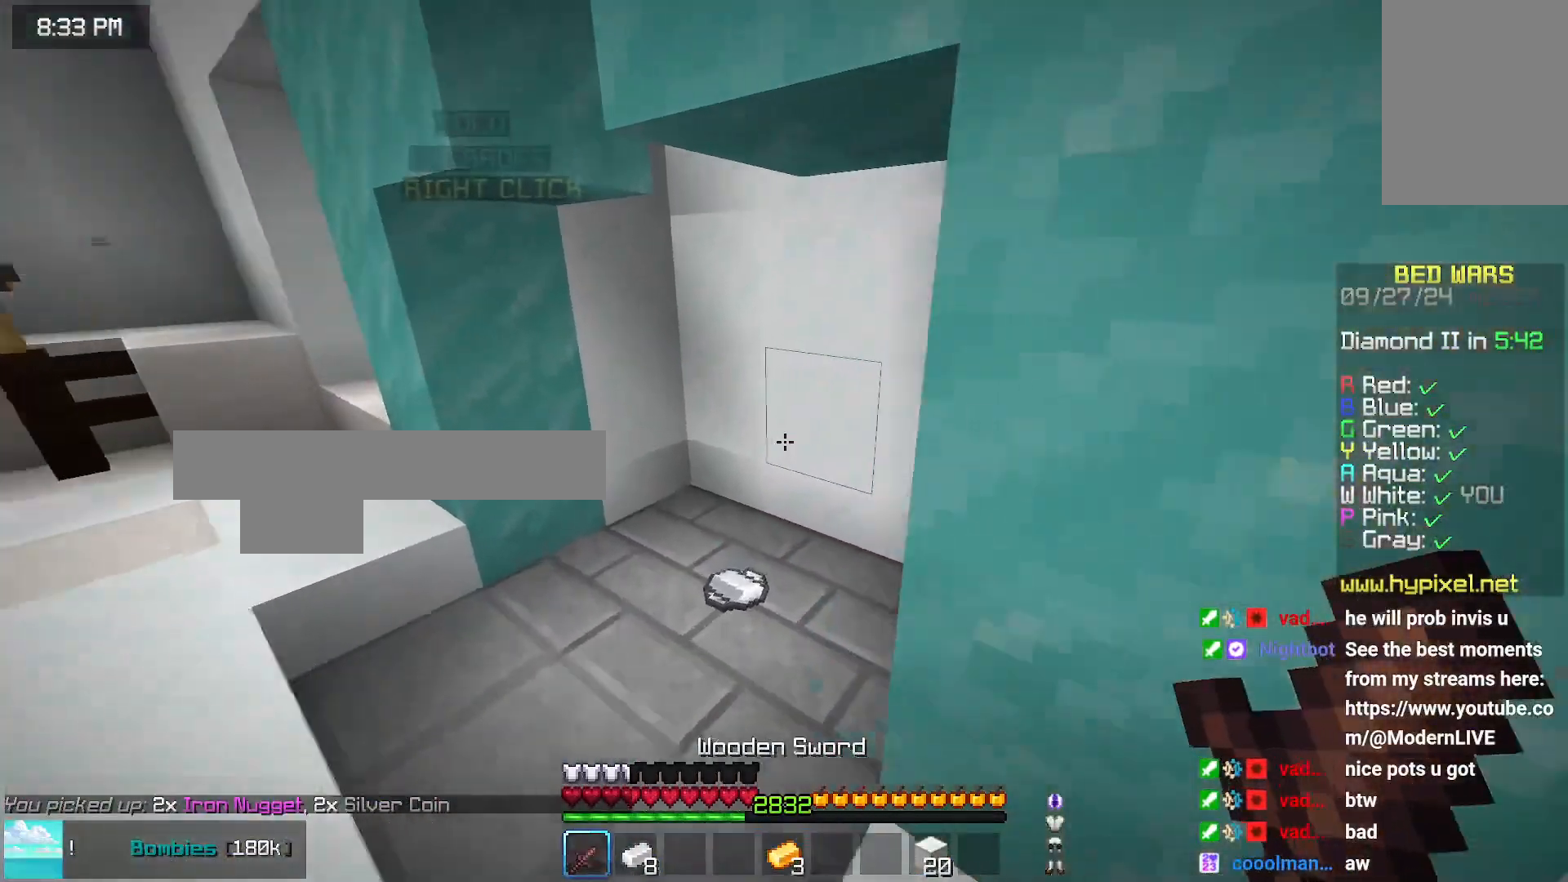
{"keys": ["up"], "mouse": [], "events": [[50, "left", "up"]]}
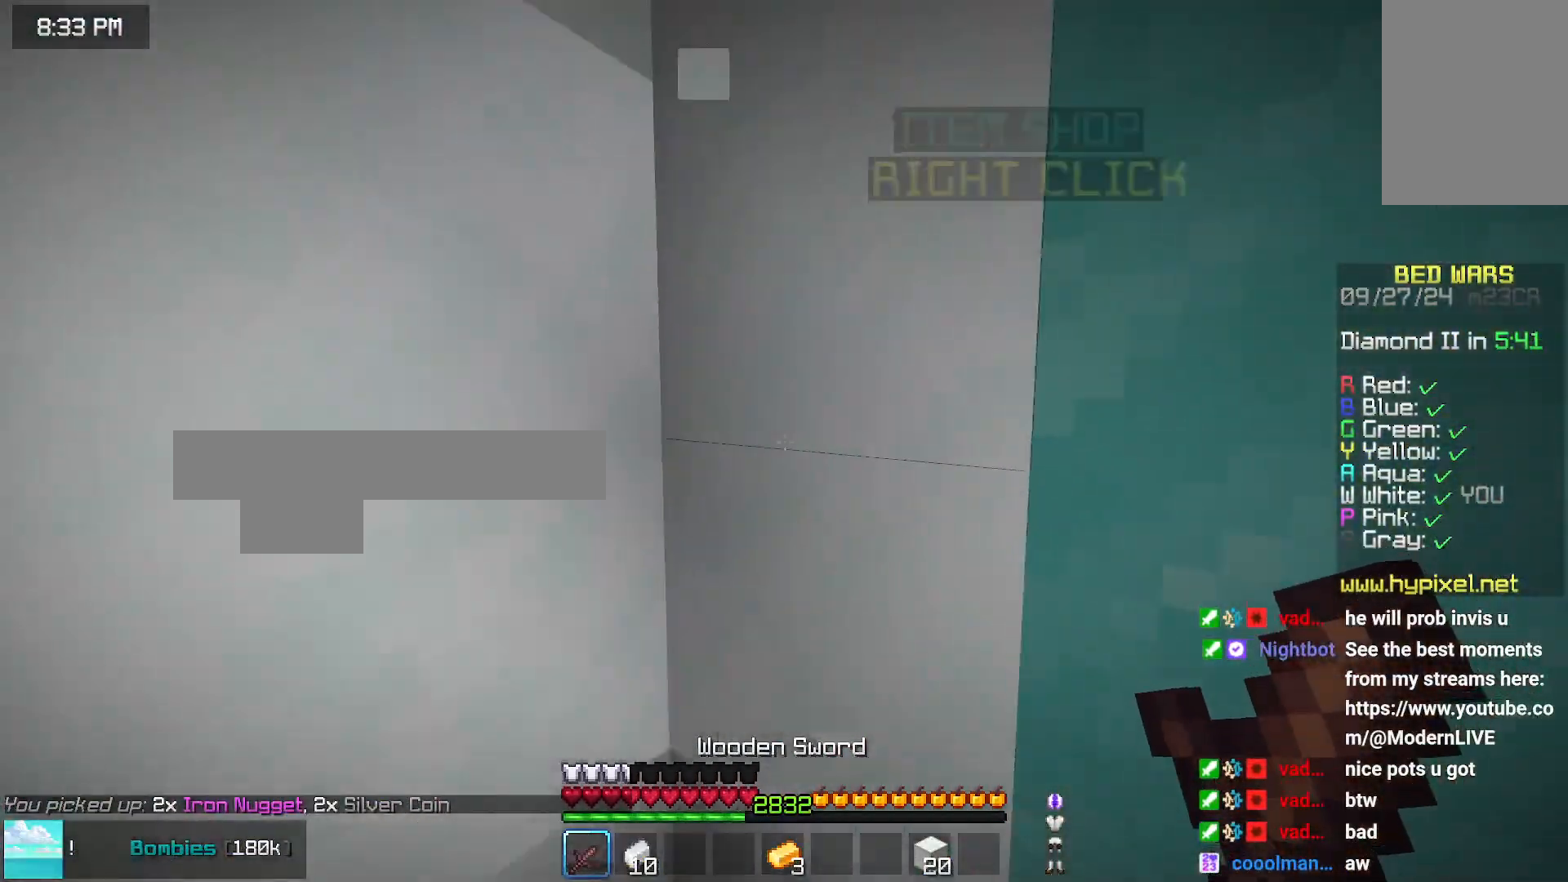
{"keys": [], "mouse": ["left"], "events": [[50, "mouse_left", "down"], [100, "up", "up"], [216, "mouse_right", "down"], [316, "mouse_right", "up"], [366, "mouse_right", "down"], [416, "mouse_right", "up"]]}
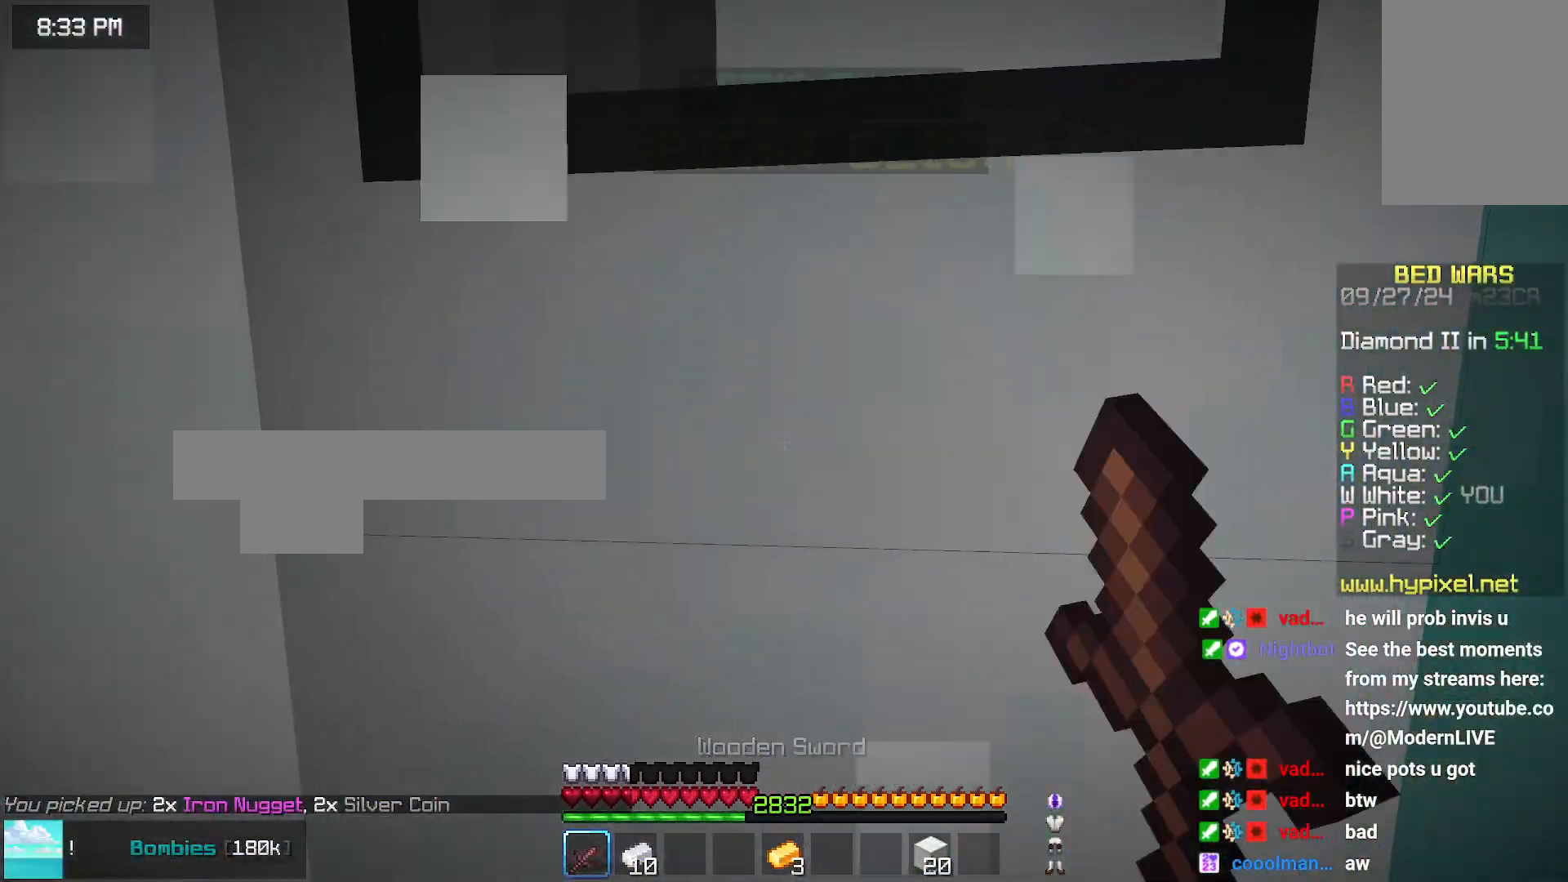
{"keys": [], "mouse": ["left"], "events": [[16, "mouse_right", "down"], [66, "mouse_right", "up"], [183, "mouse_right", "down"], [266, "mouse_right", "up"], [316, "mouse_left", "up"], [383, "mouse_left", "down"], [383, "mouse_right", "down"], [483, "mouse_right", "up"]]}
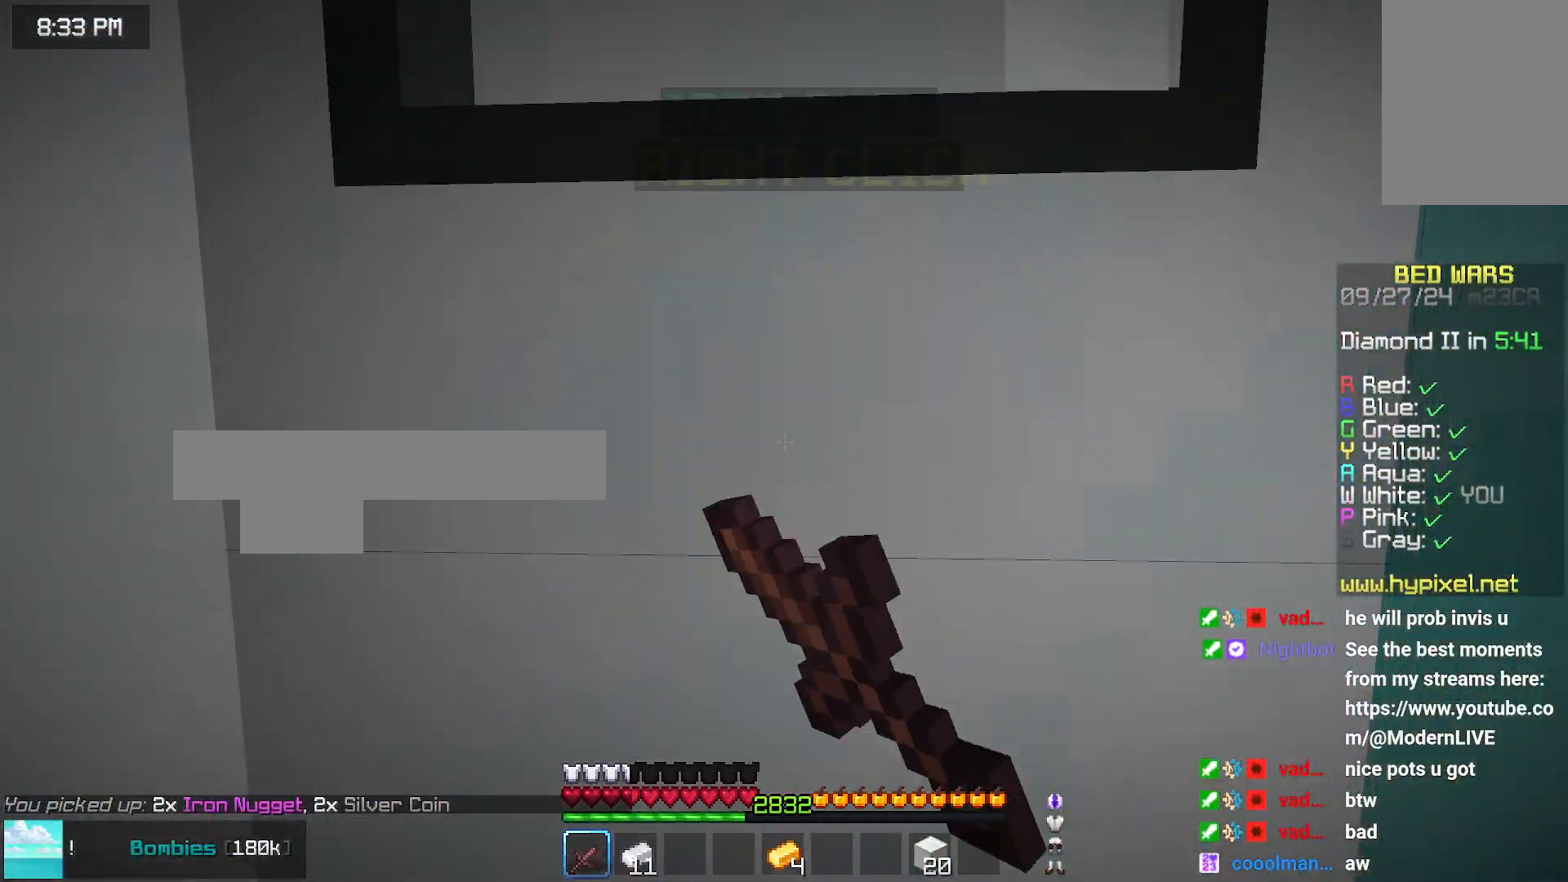
{"keys": [], "mouse": ["left", "right"], "events": [[83, "mouse_right", "down"], [183, "mouse_right", "up"], [233, "mouse_right", "down"], [400, "mouse_right", "up"], [450, "mouse_right", "down"]]}
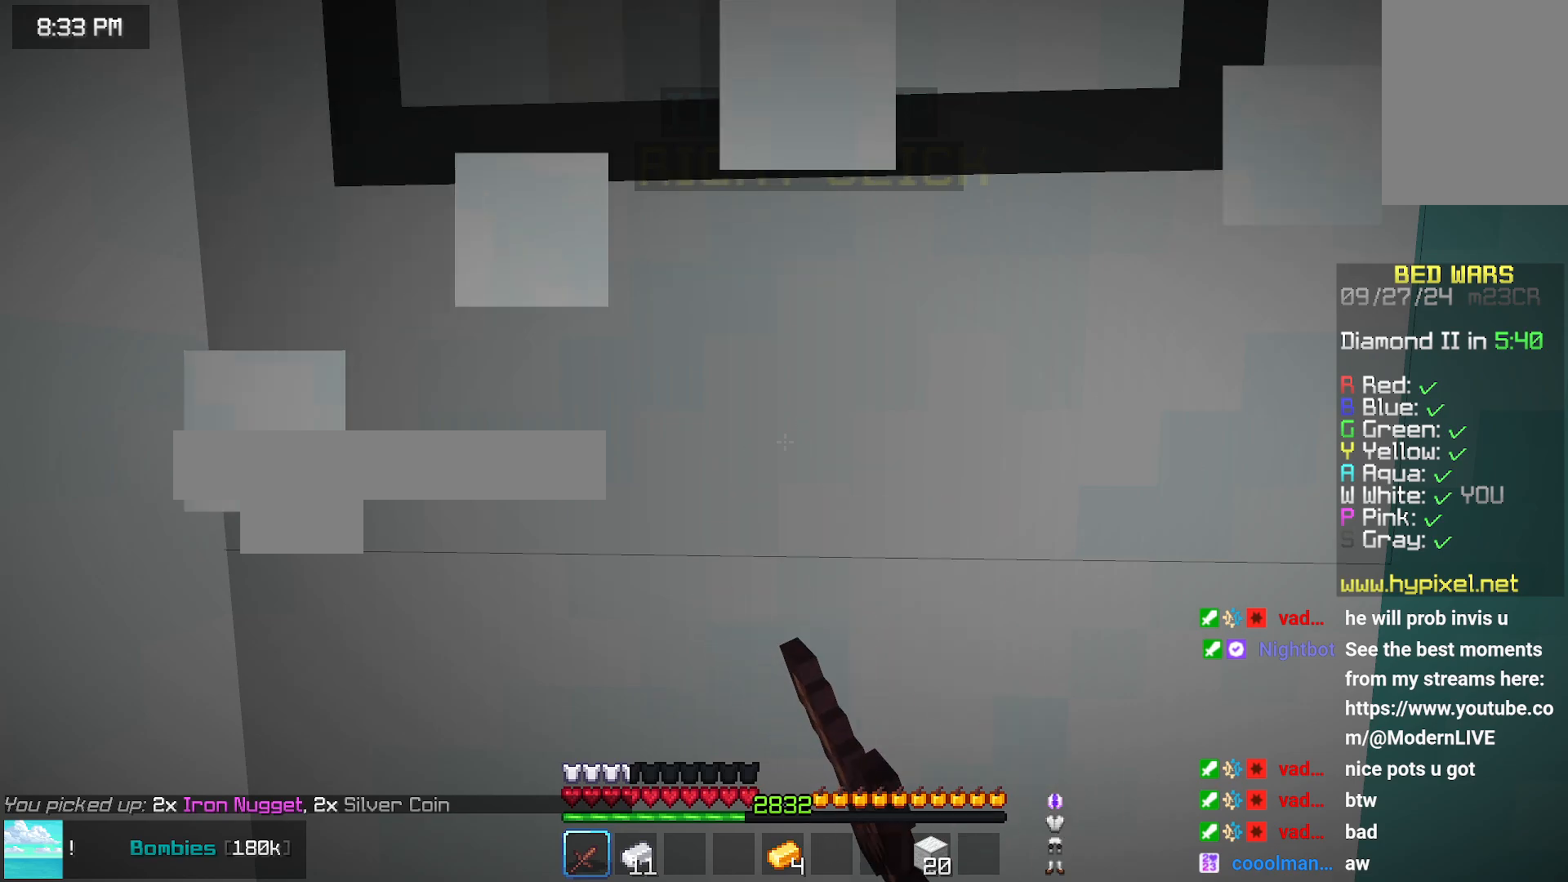
{"keys": [], "mouse": ["left", "right"], "events": [[50, "mouse_right", "up"], [100, "mouse_right", "down"], [200, "mouse_right", "up"], [300, "mouse_right", "down"], [400, "mouse_right", "up"], [450, "mouse_right", "down"]]}
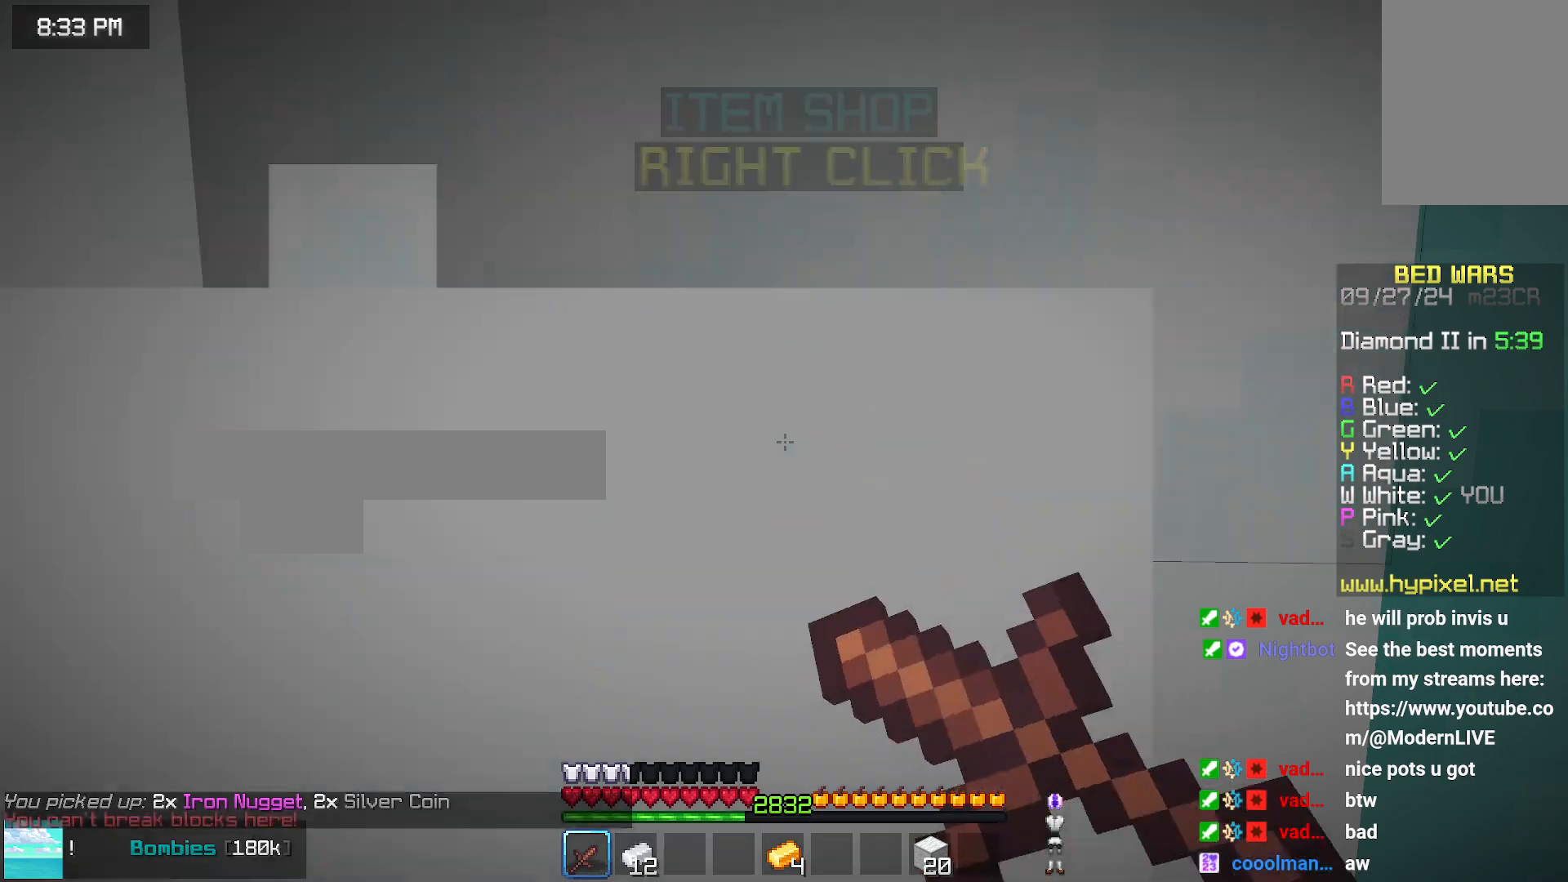
{"keys": [], "mouse": [], "events": [[50, "mouse_left", "up"], [50, "mouse_right", "up"]]}
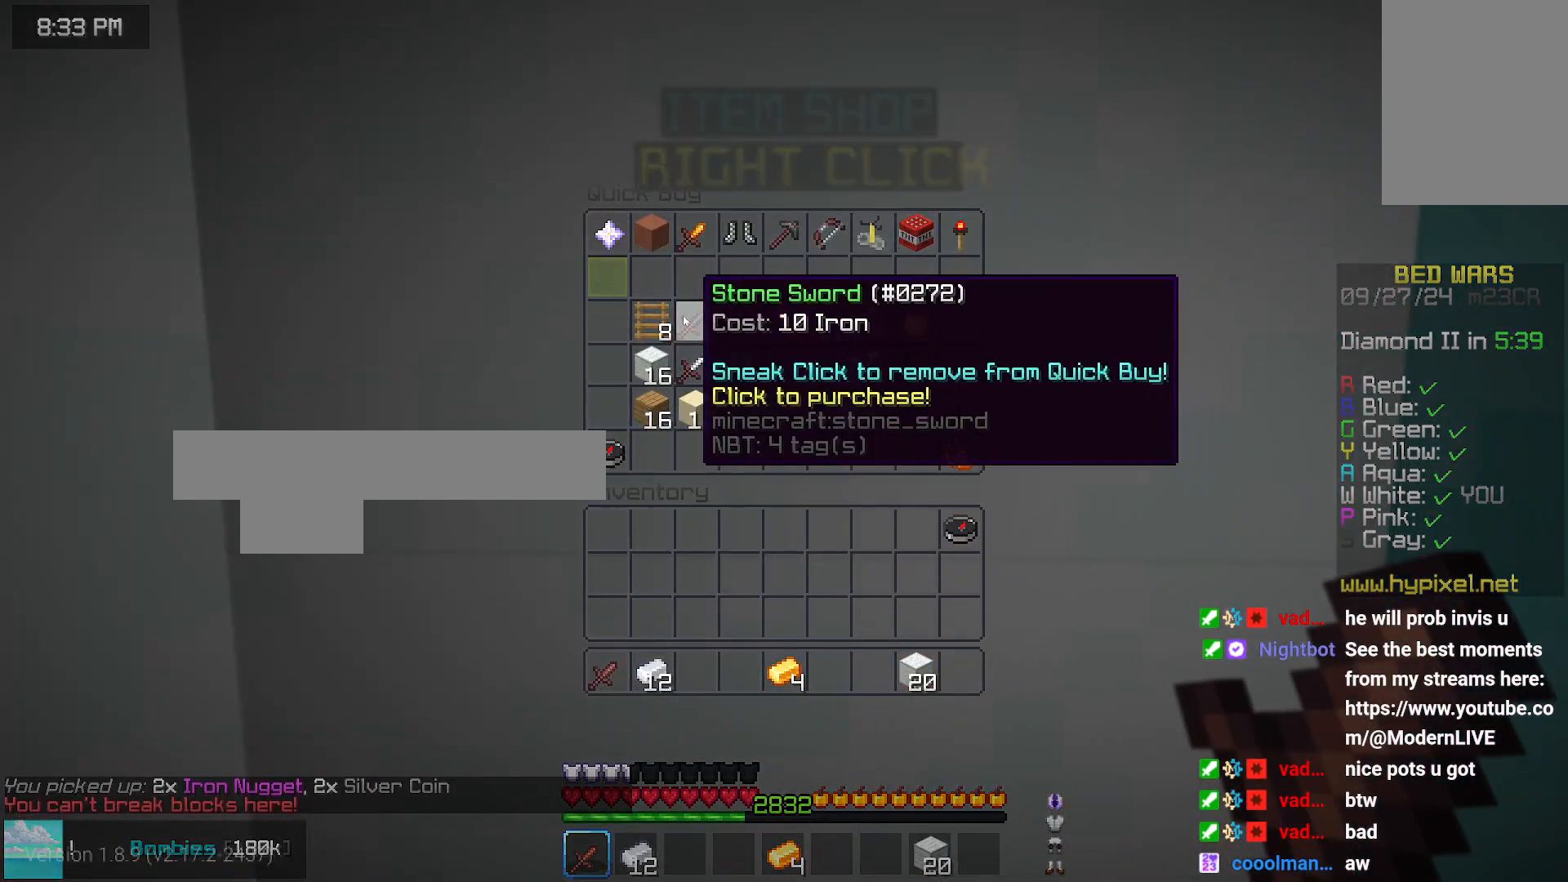
{"keys": [], "mouse": [], "events": []}
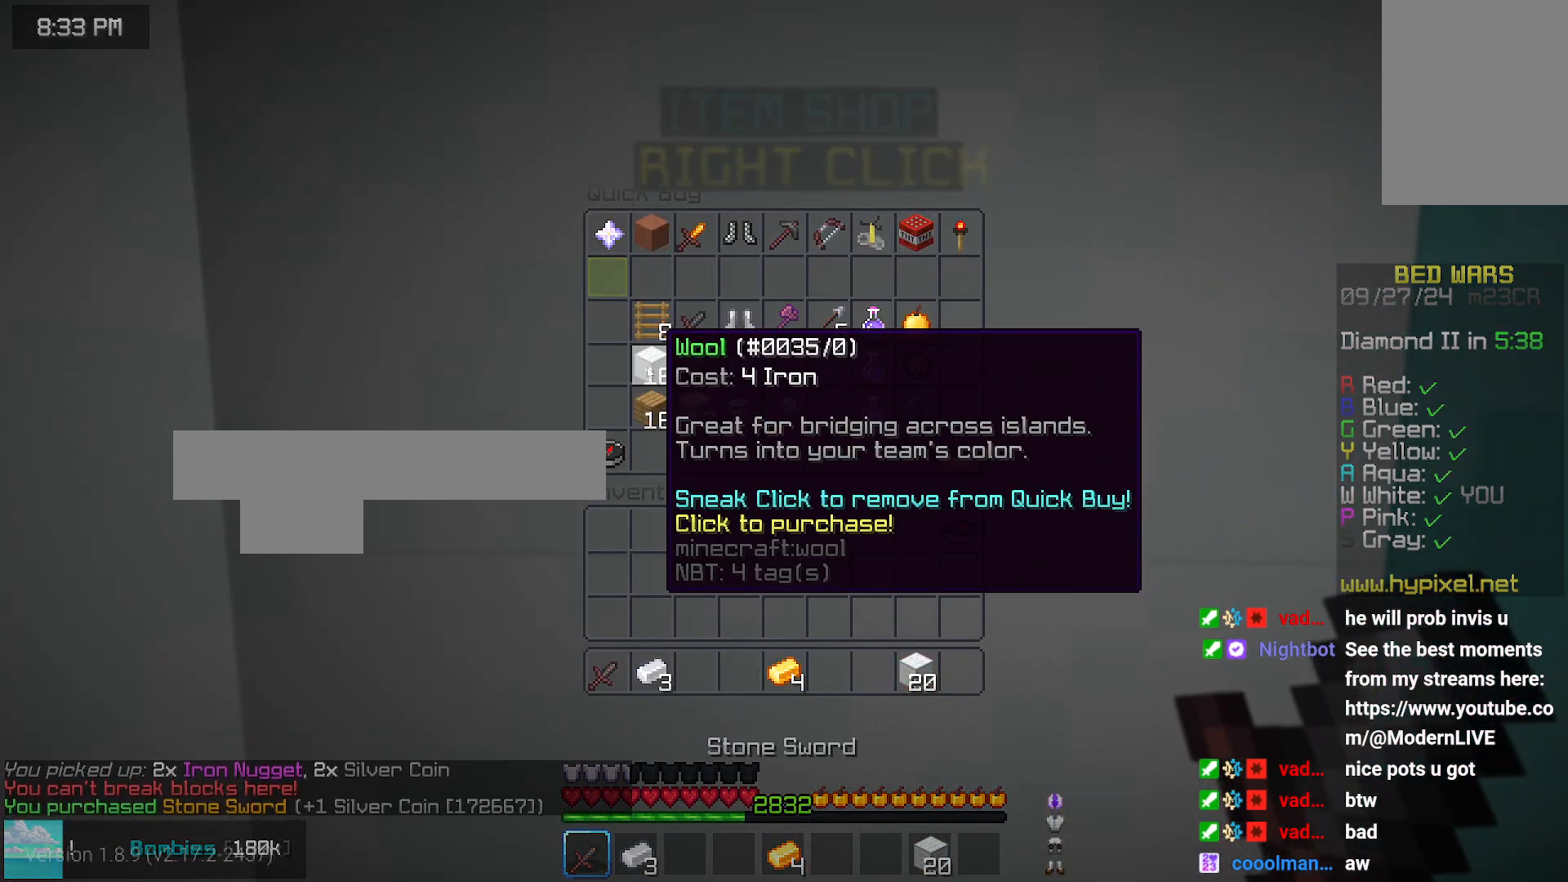
{"keys": [], "mouse": [], "events": []}
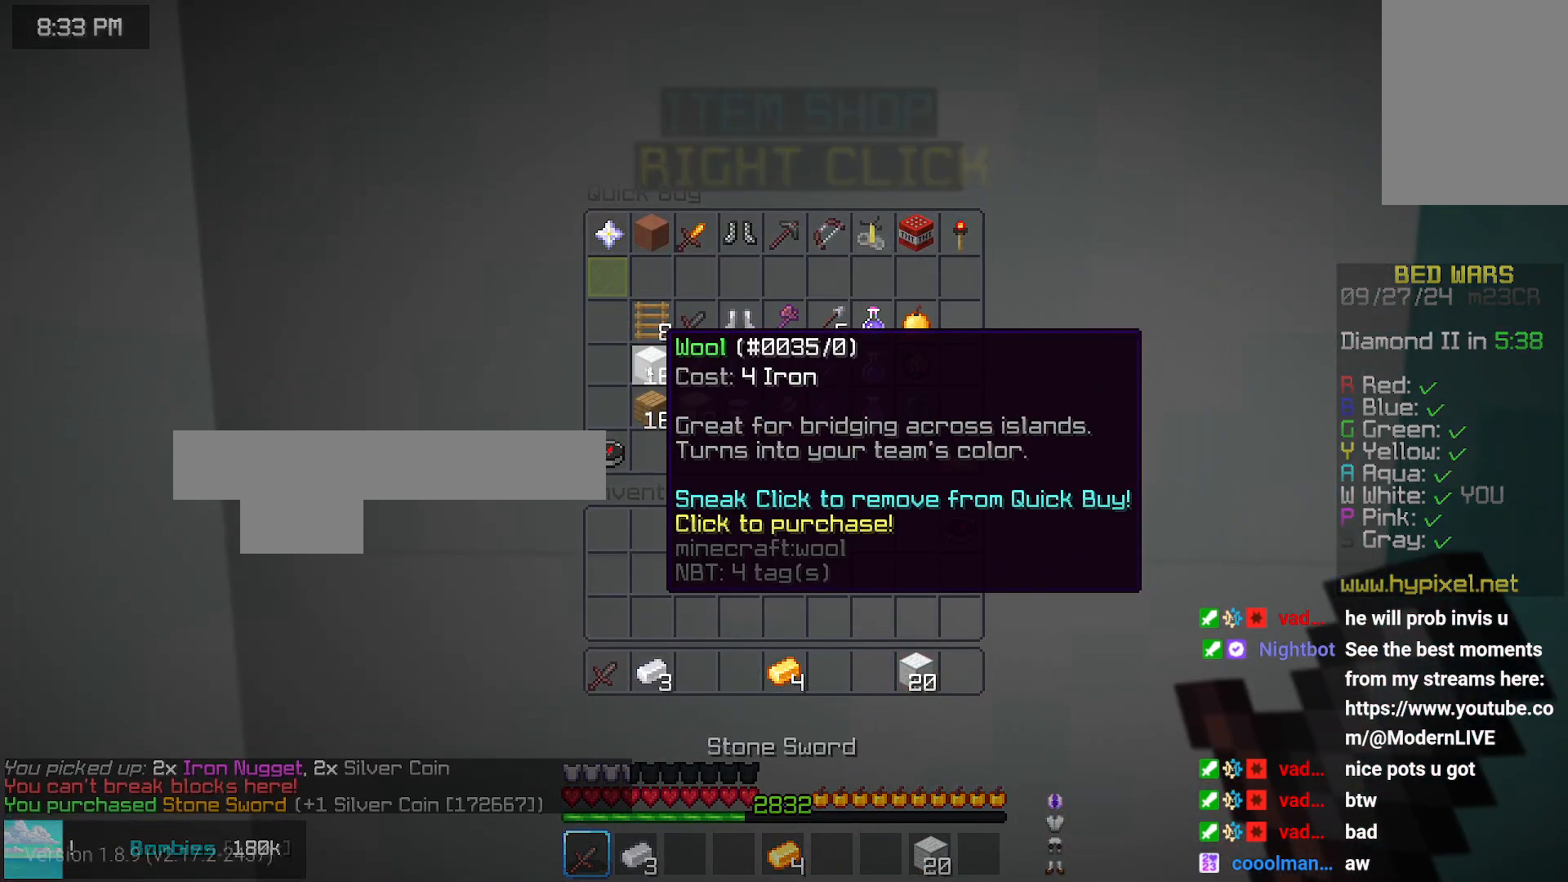
{"keys": [], "mouse": [], "events": []}
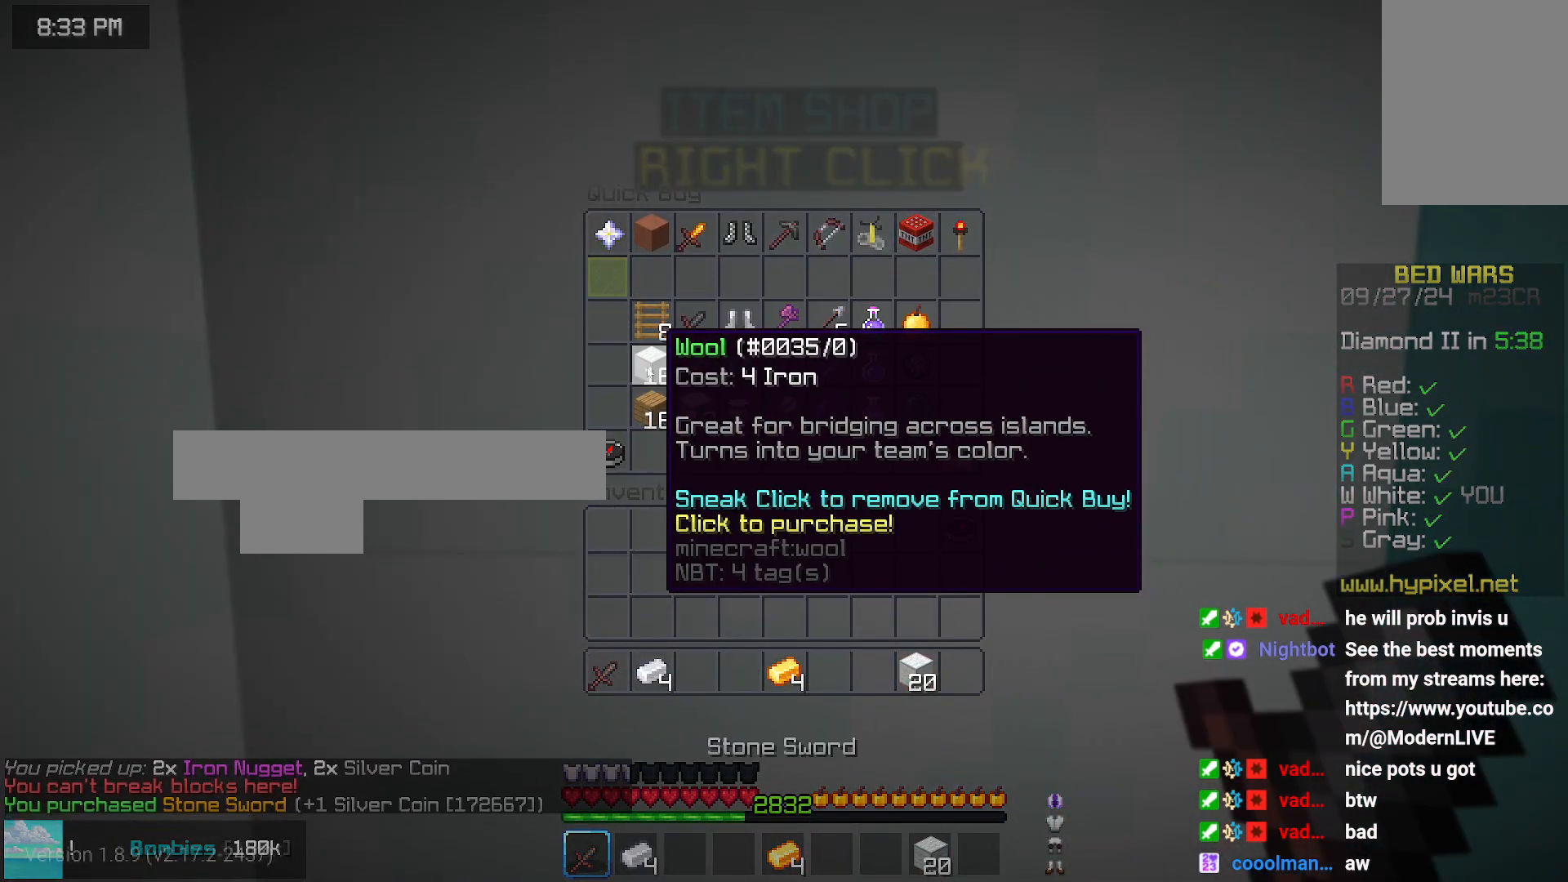
{"keys": [], "mouse": [], "events": []}
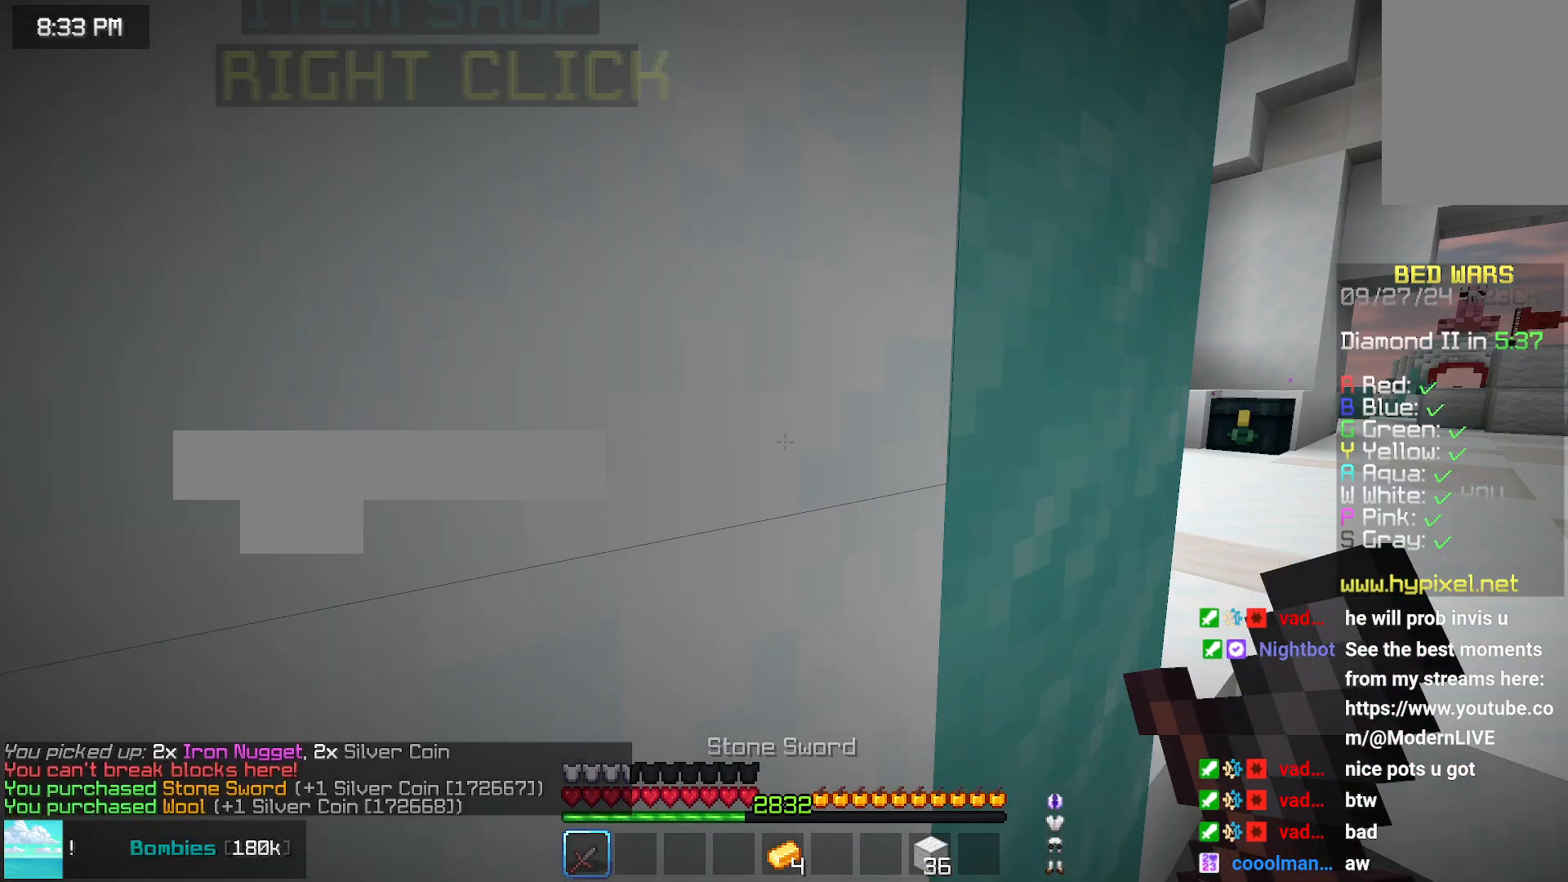
{"keys": [], "mouse": [], "events": []}
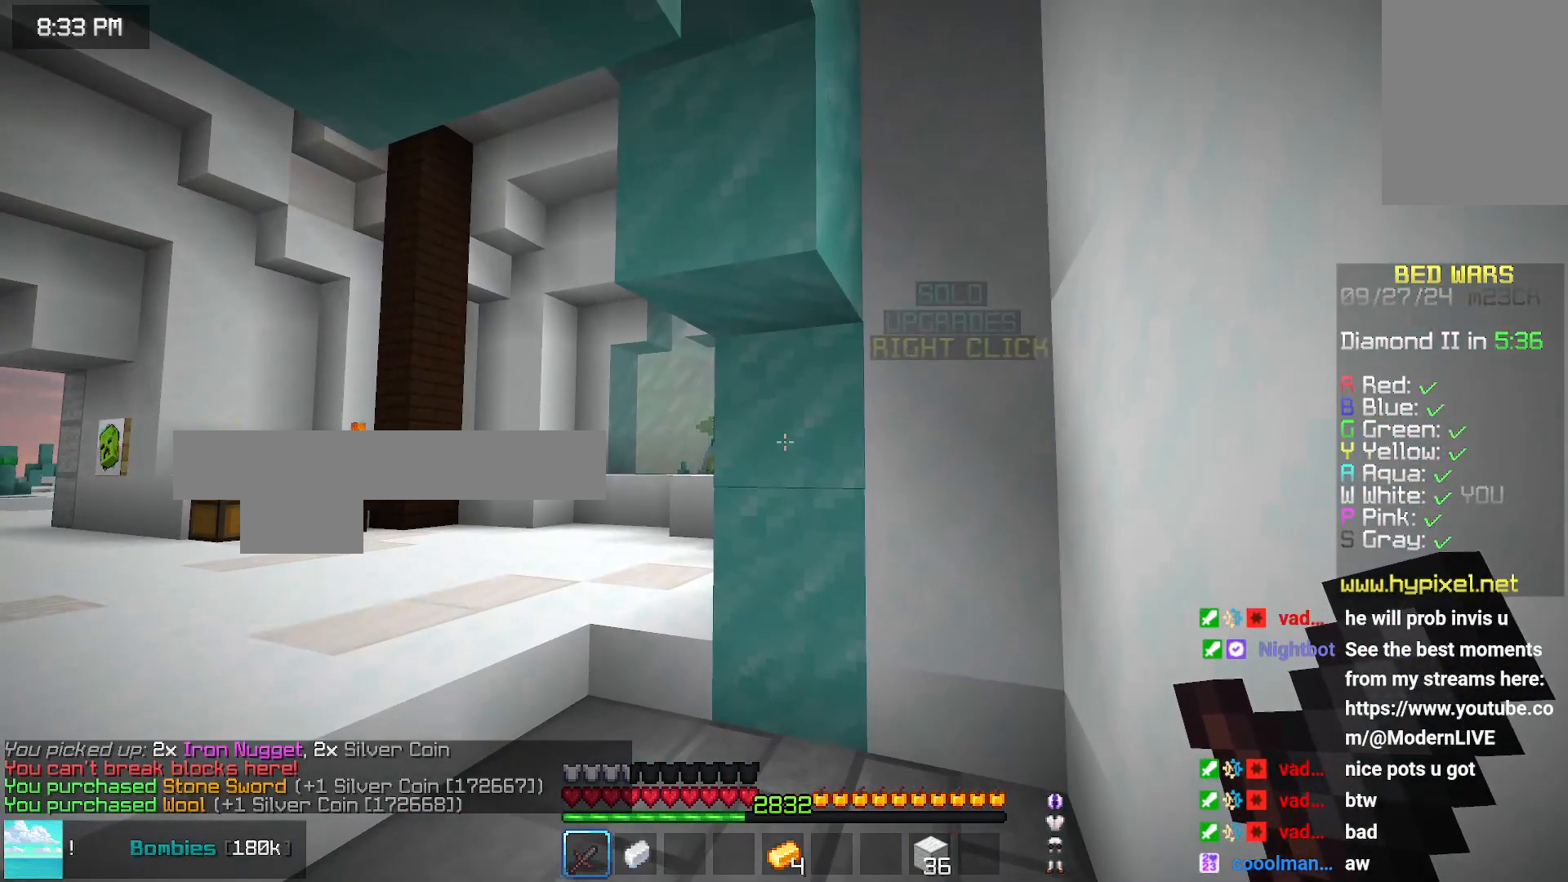
{"keys": [], "mouse": ["left"], "events": [[483, "mouse_left", "down"]]}
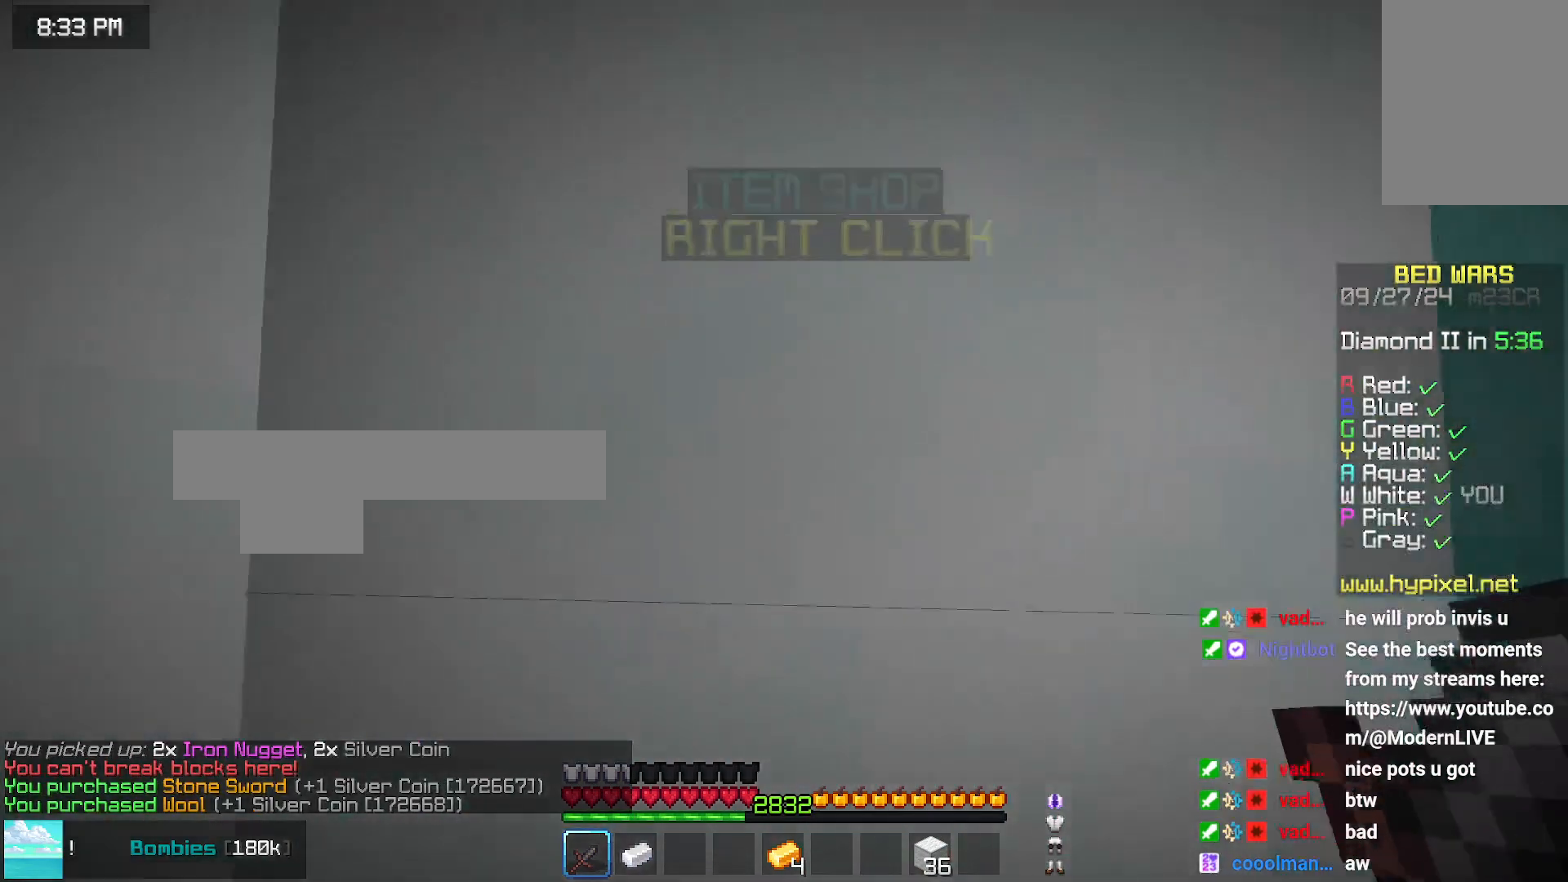
{"keys": [], "mouse": ["left", "right"], "events": [[200, "mouse_right", "down"], [250, "mouse_right", "up"], [350, "mouse_right", "down"], [450, "mouse_right", "up"], [500, "mouse_right", "down"]]}